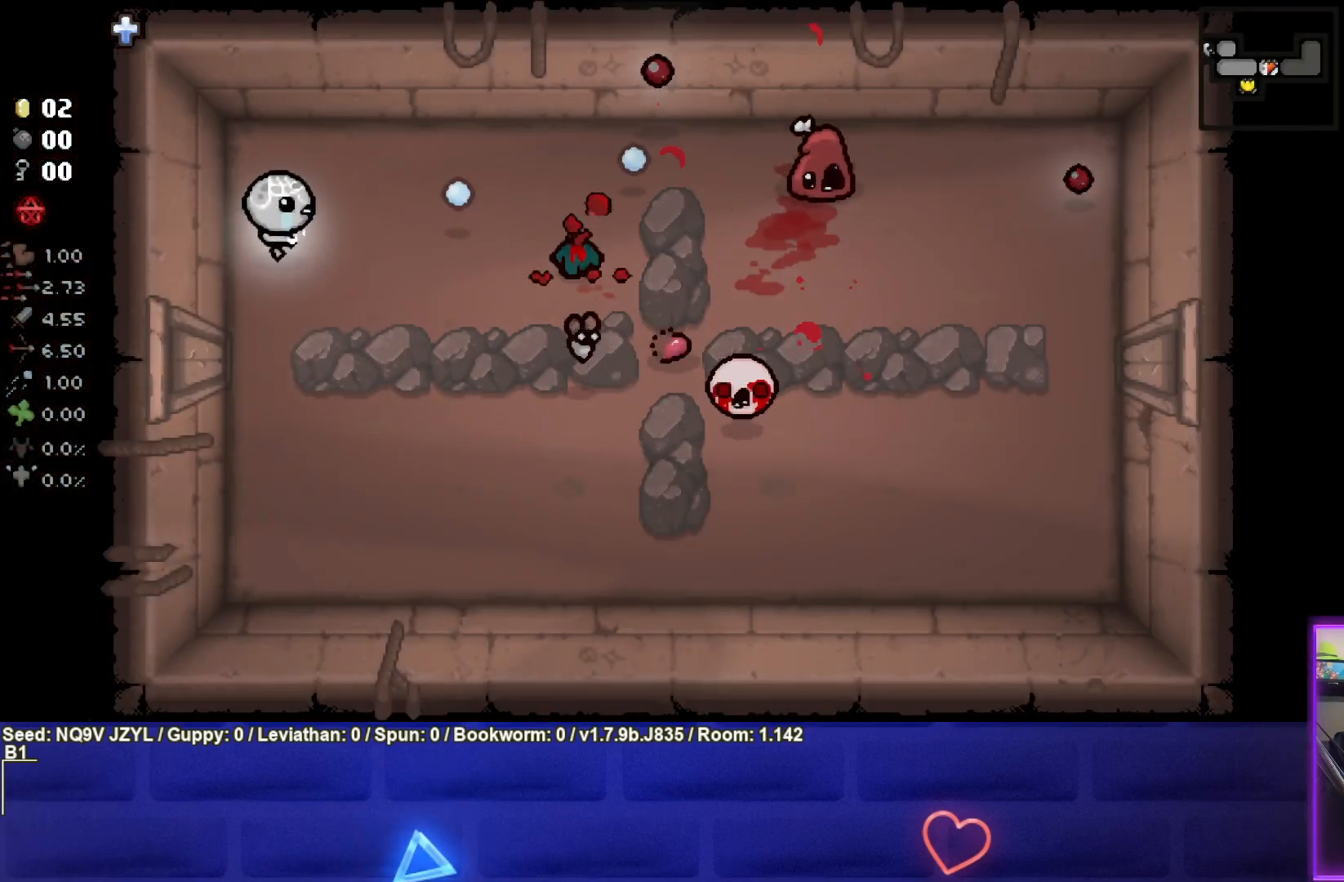
Gameplay with a controller (PlayStation layout); each line is a JSON object with the inputs held at the frame after it. "events" lists button and stick changes between this image and that frame as [ms after this image, input, new state], when the widget could be followed in between. Not read: right_stick.
{"buttons": ["CIRCLE"], "left_stick": "center", "events": []}
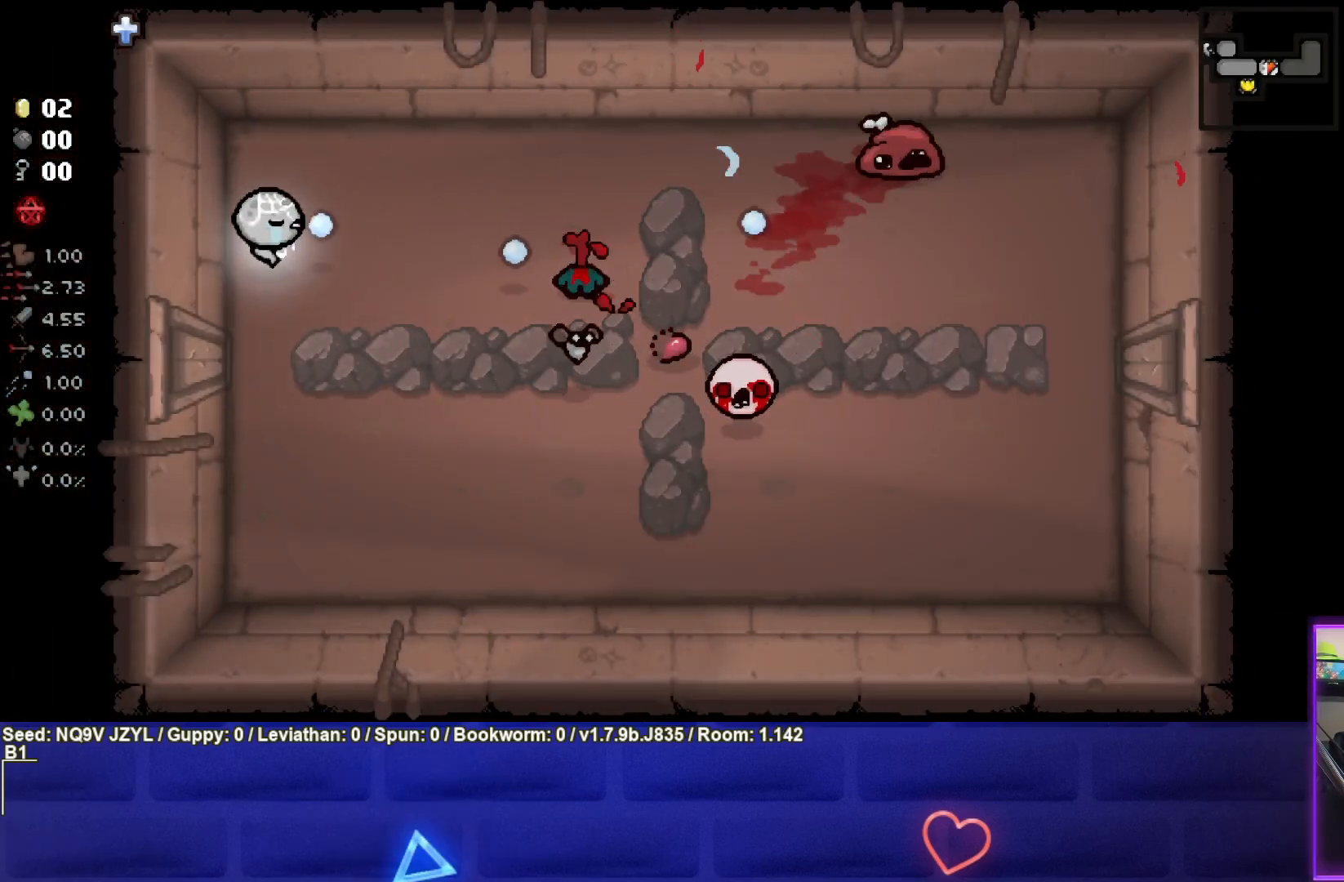
{"buttons": ["CIRCLE"], "left_stick": "center", "events": []}
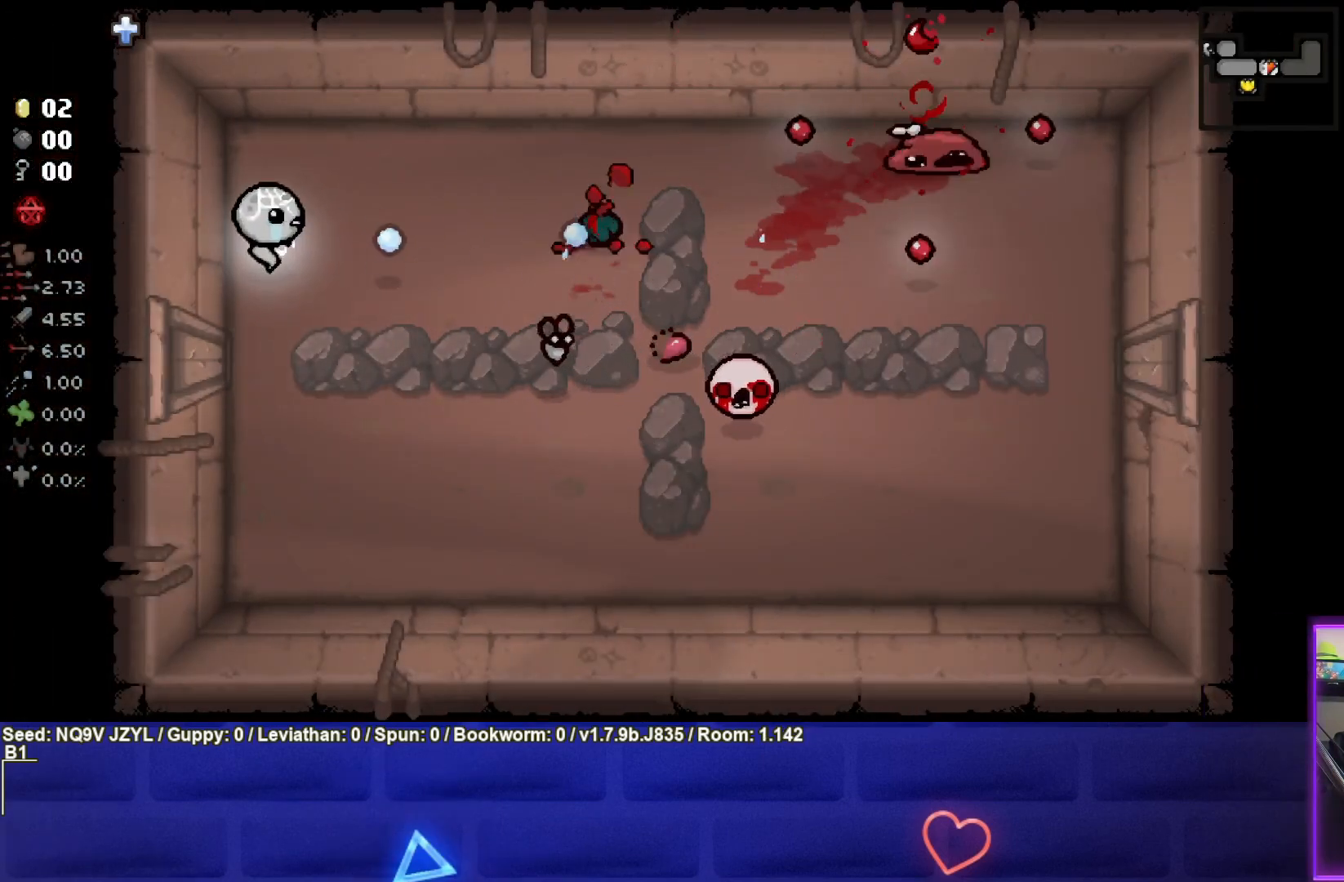
{"buttons": ["CIRCLE"], "left_stick": "center", "events": [[83, "left_stick", "up"], [200, "left_stick", "center"], [367, "left_stick", "down-left"], [483, "left_stick", "center"]]}
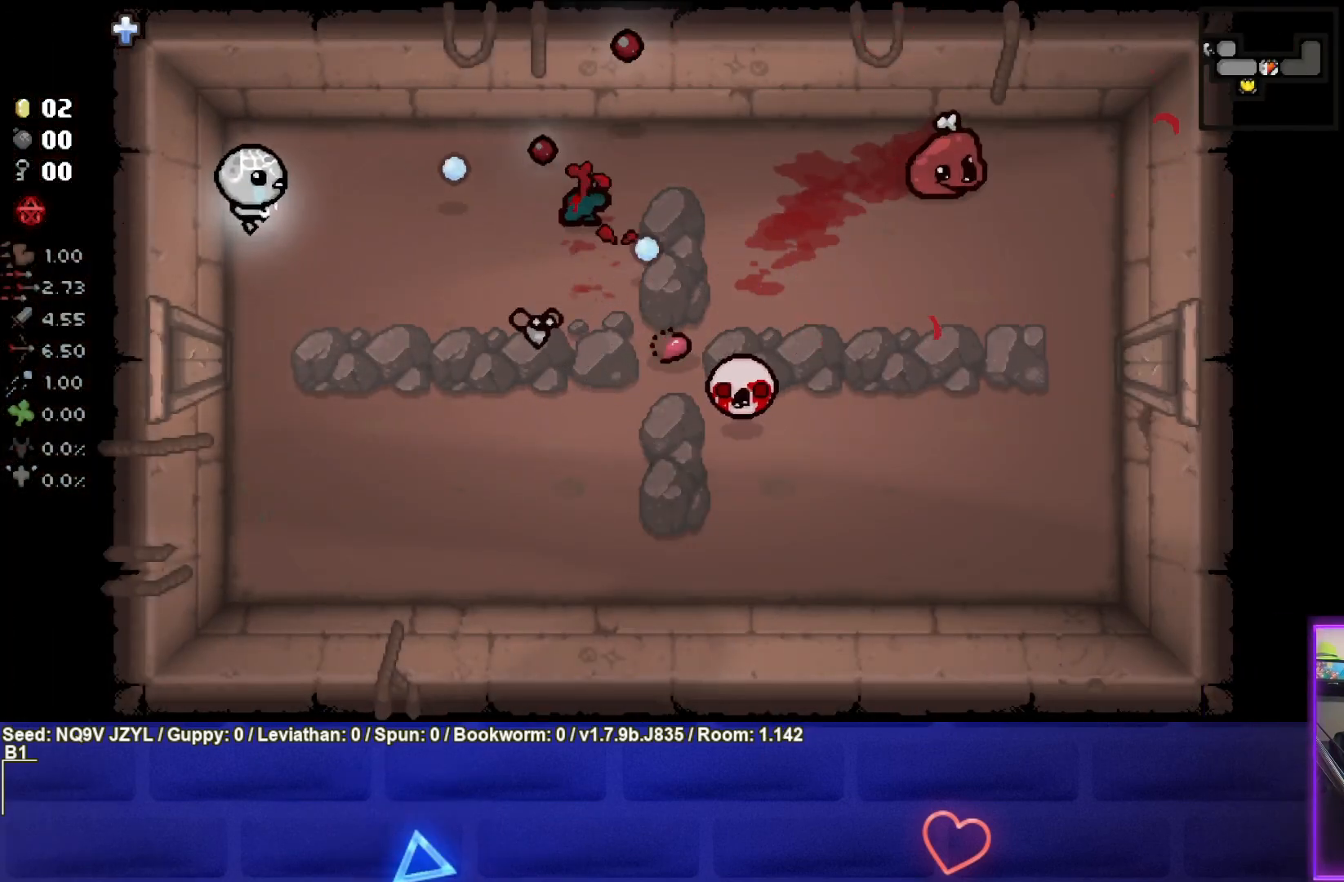
{"buttons": ["CIRCLE"], "left_stick": "center", "events": [[117, "left_stick", "down"], [250, "left_stick", "center"]]}
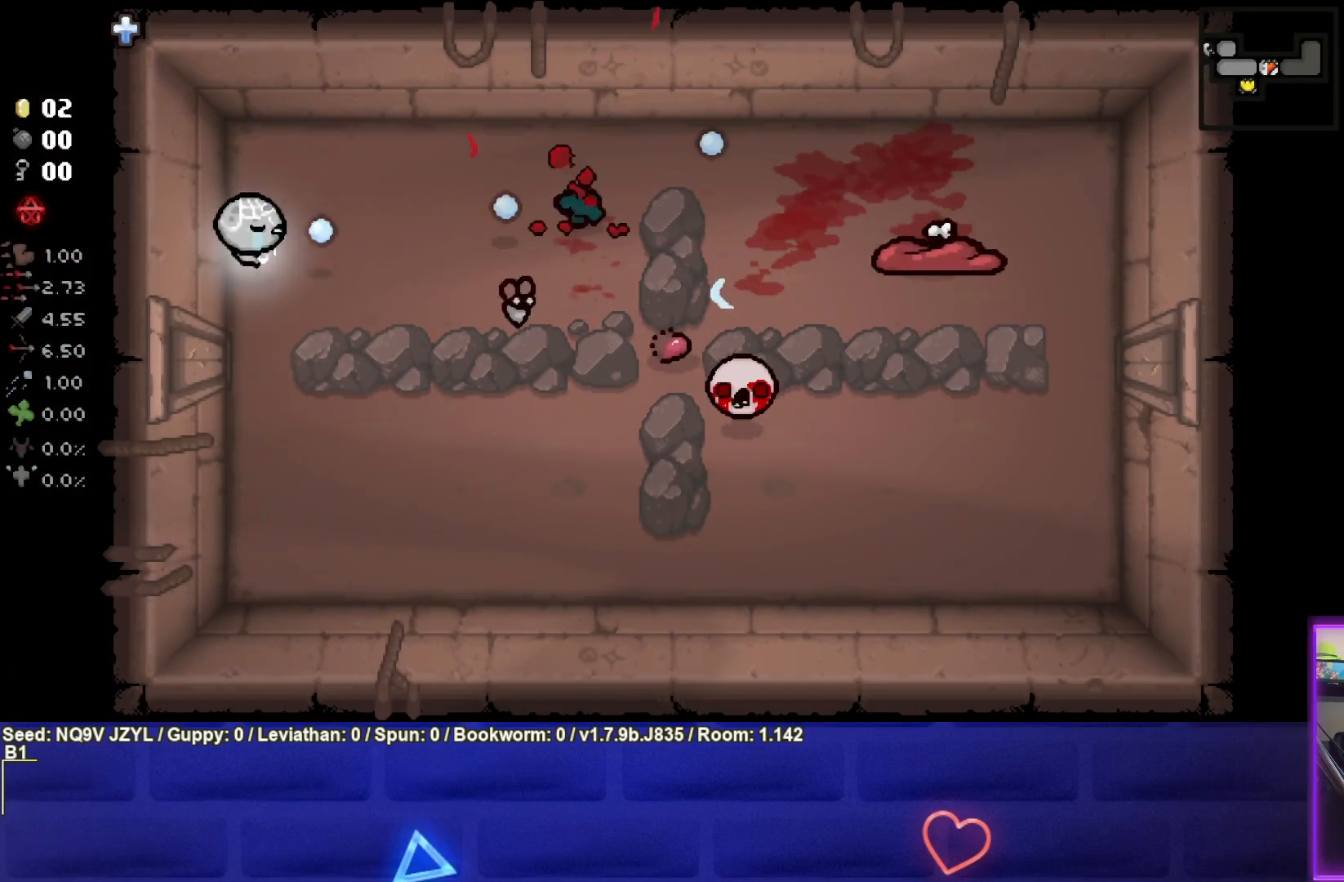
{"buttons": ["CIRCLE"], "left_stick": "center", "events": [[83, "left_stick", "left"], [200, "left_stick", "down-left"], [433, "left_stick", "center"]]}
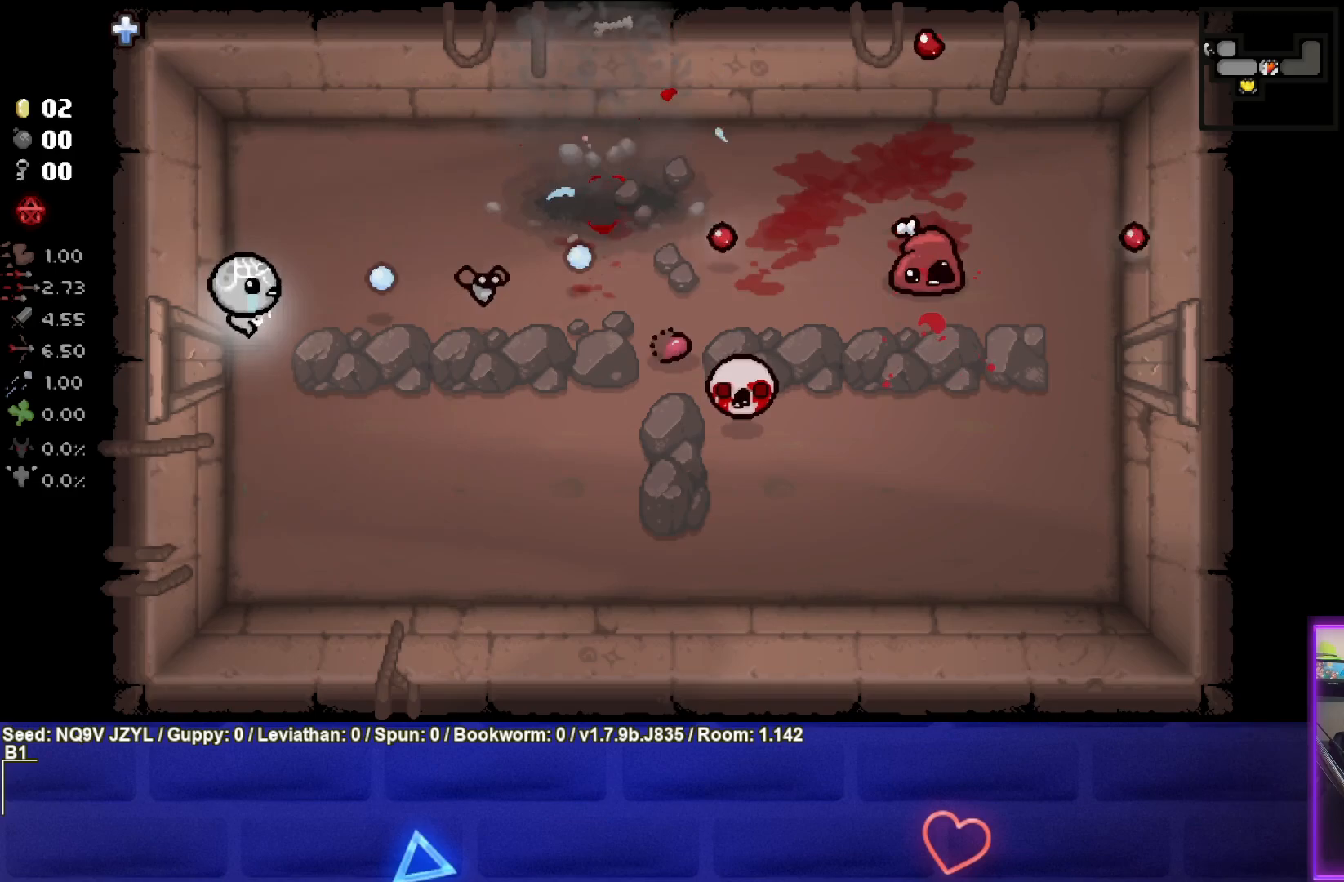
{"buttons": [], "left_stick": "down-right", "events": [[83, "left_stick", "down"], [267, "CIRCLE", "up"], [350, "left_stick", "down-right"]]}
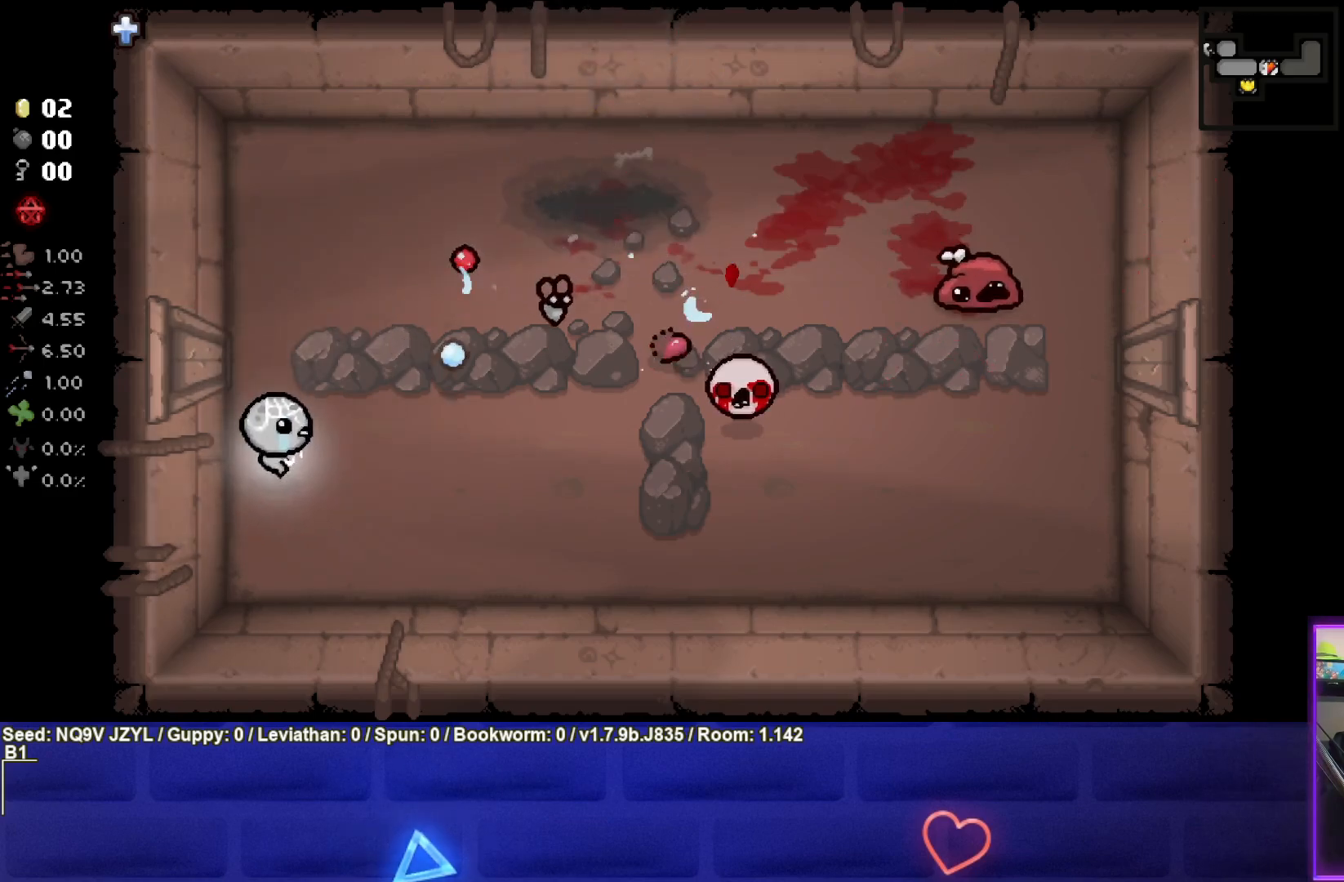
{"buttons": ["CIRCLE"], "left_stick": "center", "events": [[17, "left_stick", "center"], [100, "left_stick", "up-left"], [317, "CIRCLE", "down"], [367, "left_stick", "center"]]}
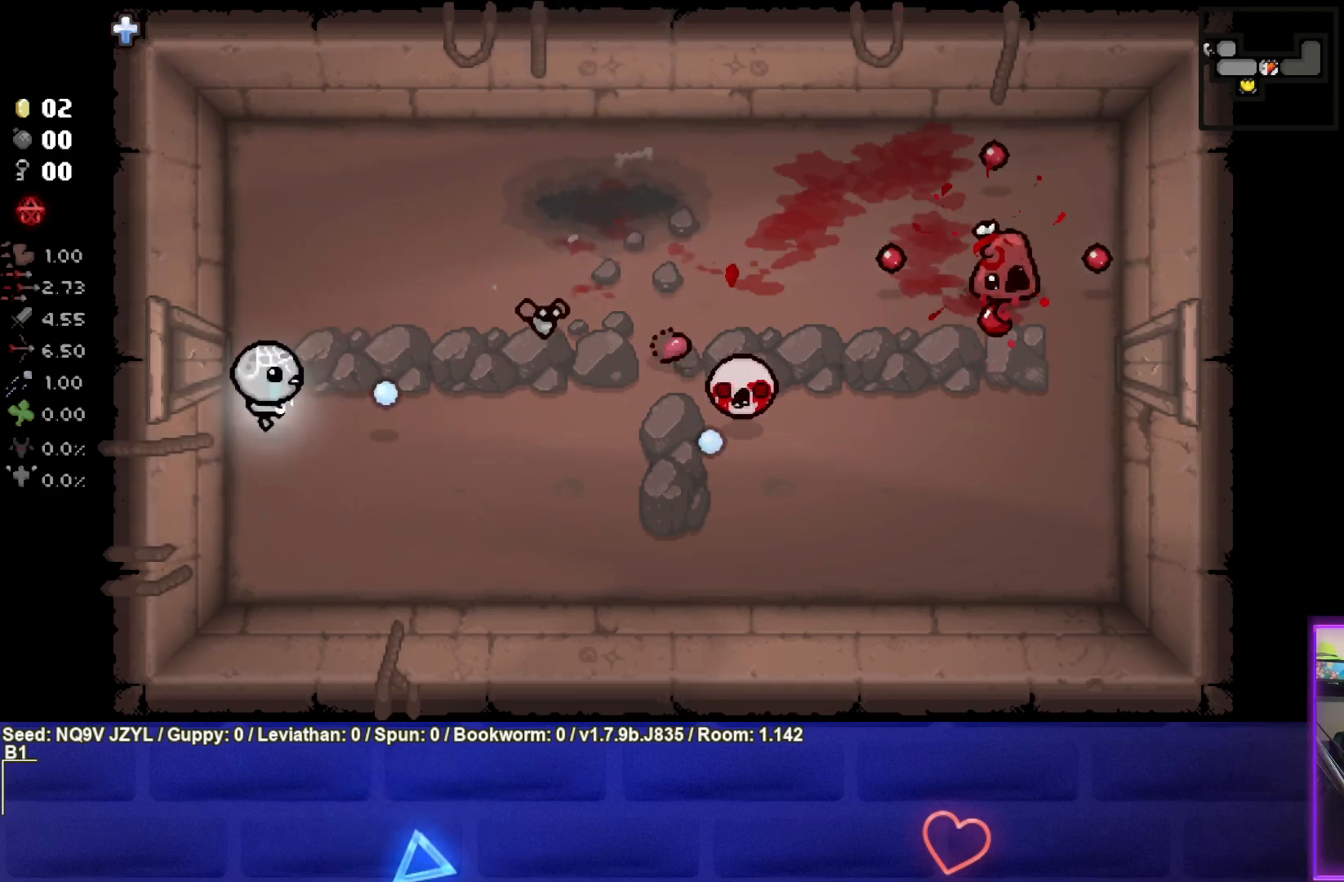
{"buttons": ["CIRCLE"], "left_stick": "down-right", "events": [[33, "left_stick", "up"], [133, "left_stick", "center"], [250, "left_stick", "left"], [333, "left_stick", "down"], [400, "left_stick", "down-right"]]}
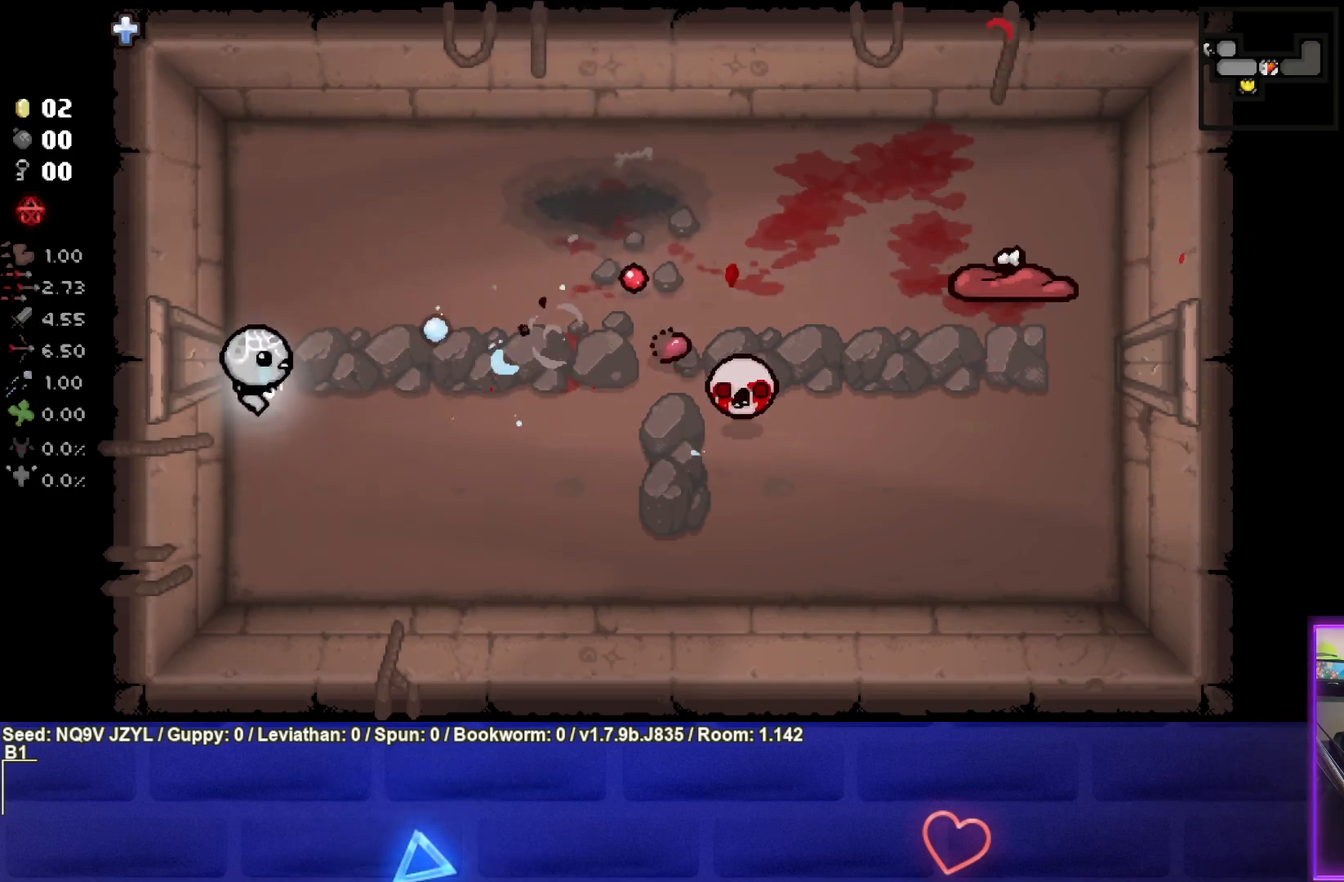
{"buttons": ["CIRCLE"], "left_stick": "center", "events": [[233, "left_stick", "center"], [350, "left_stick", "left"], [483, "left_stick", "center"]]}
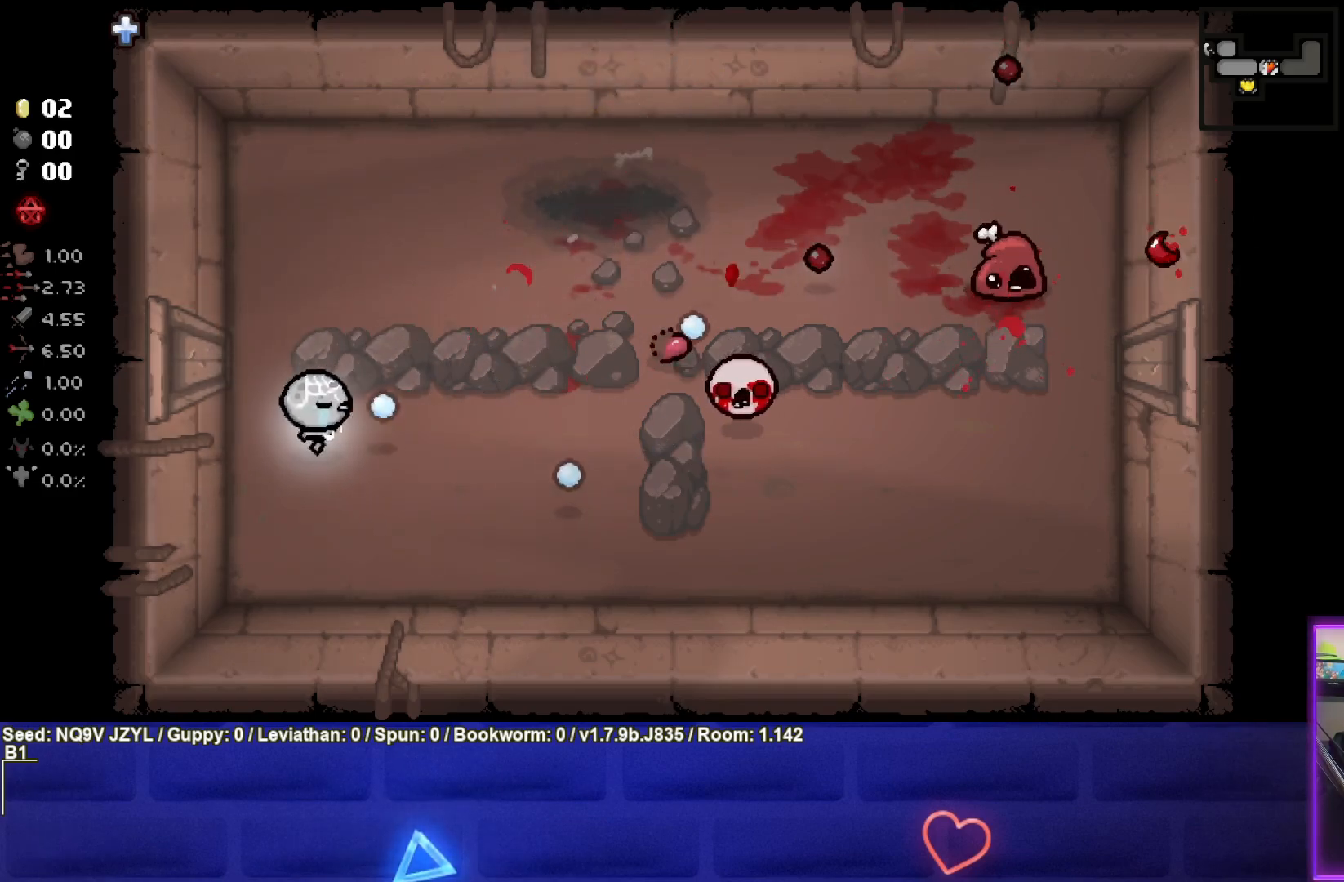
{"buttons": ["CIRCLE"], "left_stick": "center", "events": [[100, "left_stick", "right"], [200, "left_stick", "center"], [283, "left_stick", "left"], [417, "left_stick", "center"]]}
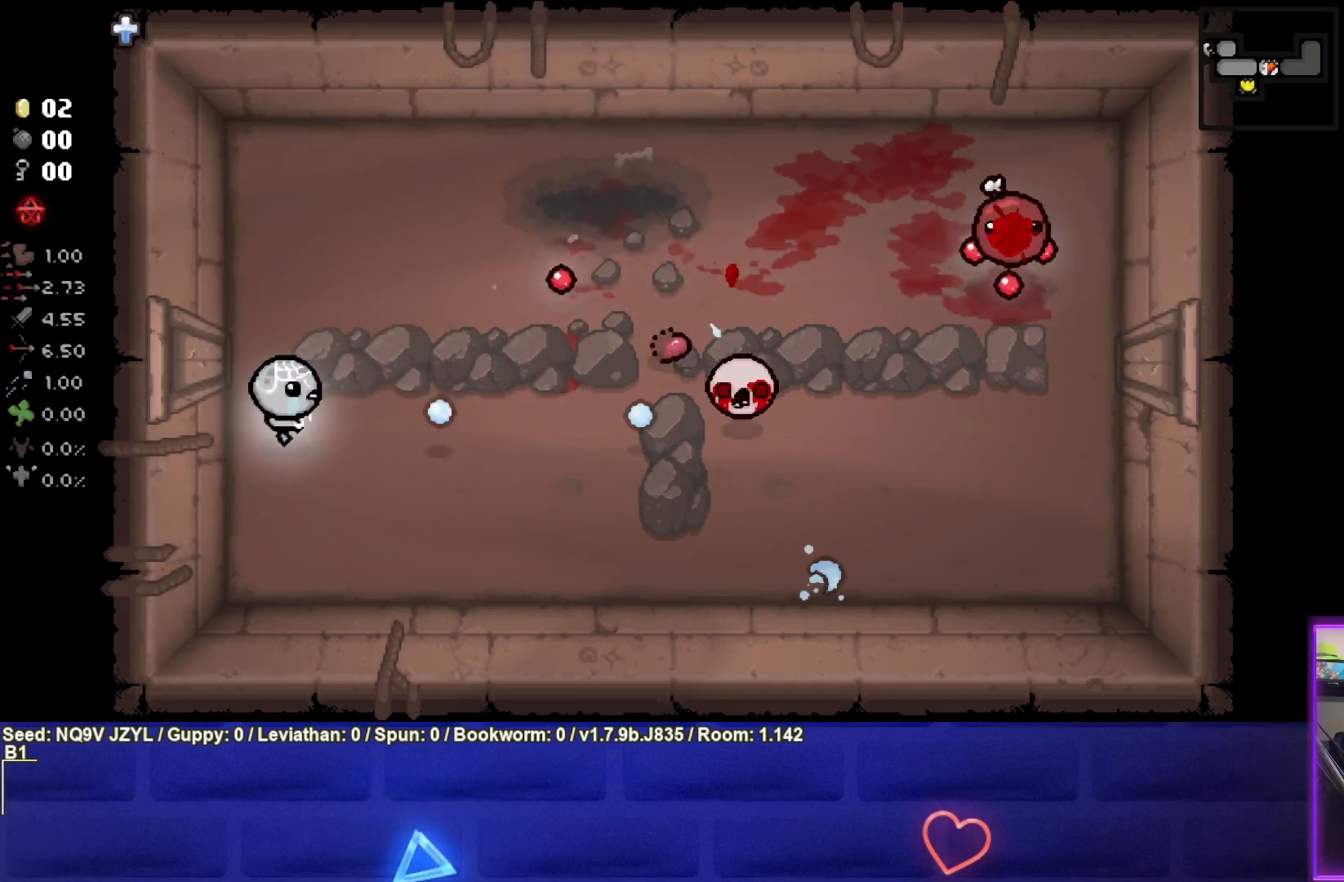
{"buttons": ["CIRCLE"], "left_stick": "up-right", "events": [[33, "left_stick", "right"], [383, "left_stick", "center"], [433, "left_stick", "up-right"]]}
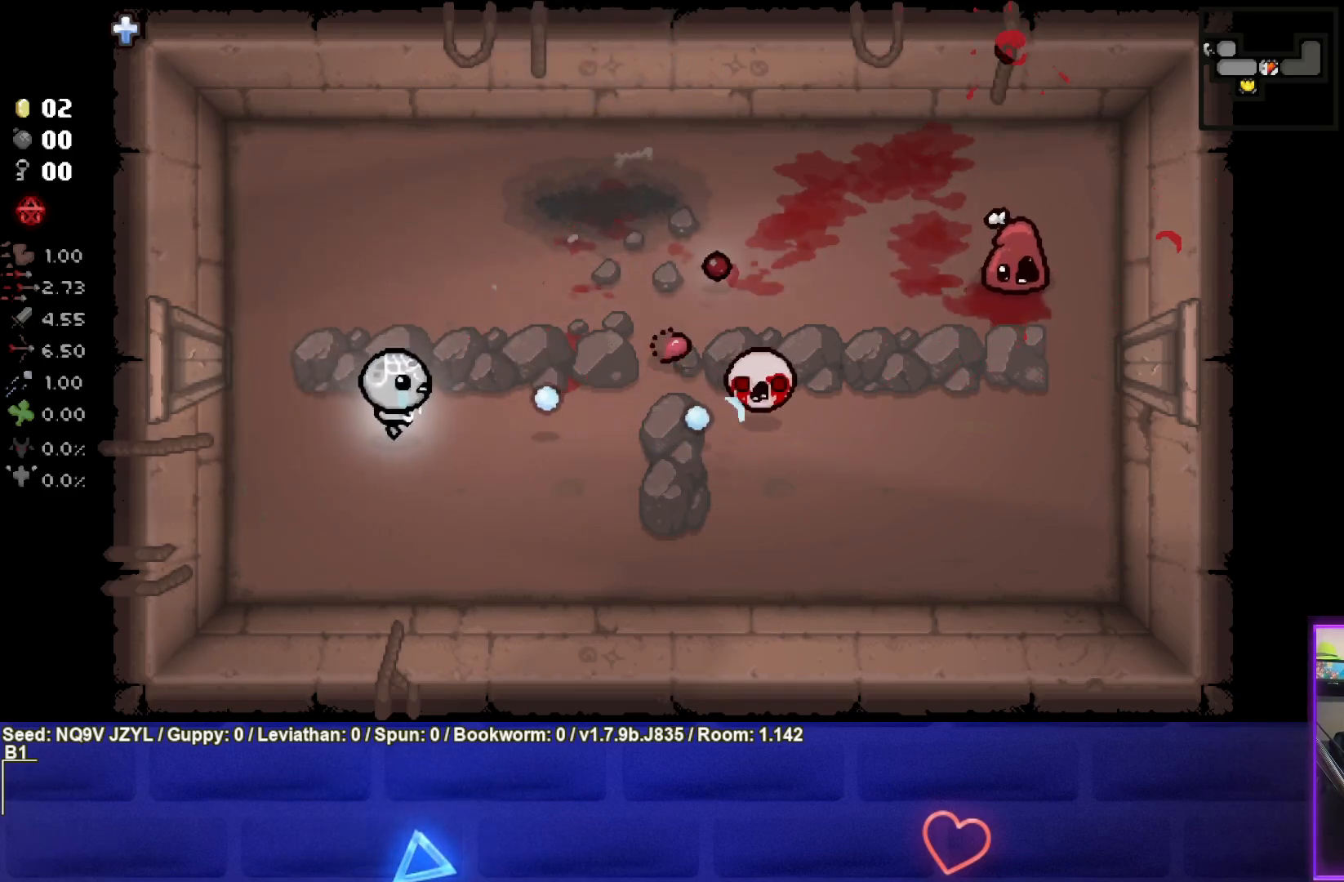
{"buttons": ["CIRCLE"], "left_stick": "right", "events": [[100, "left_stick", "center"], [183, "left_stick", "left"], [300, "left_stick", "center"], [350, "left_stick", "right"]]}
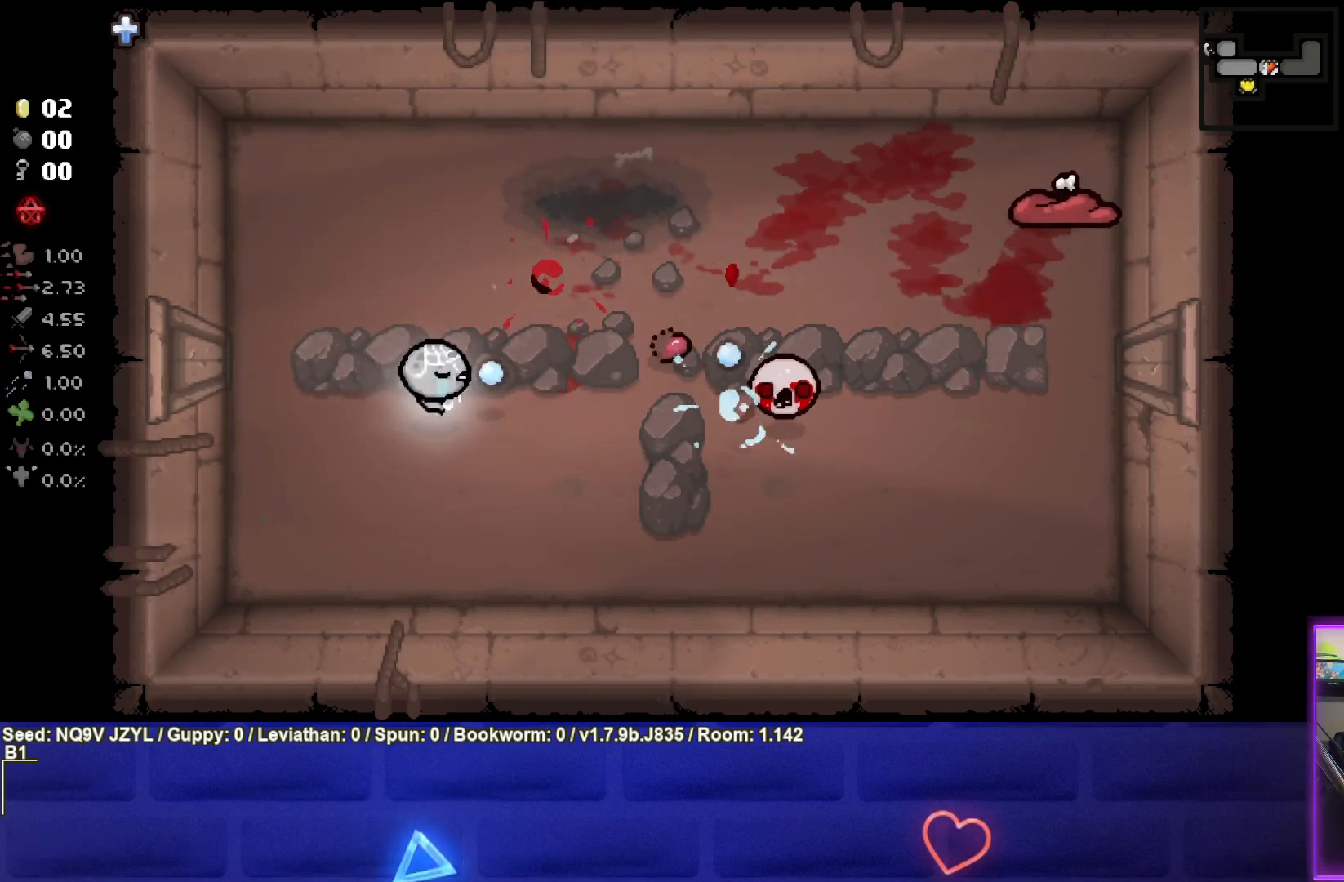
{"buttons": ["CIRCLE"], "left_stick": "left", "events": [[67, "left_stick", "center"], [467, "left_stick", "left"]]}
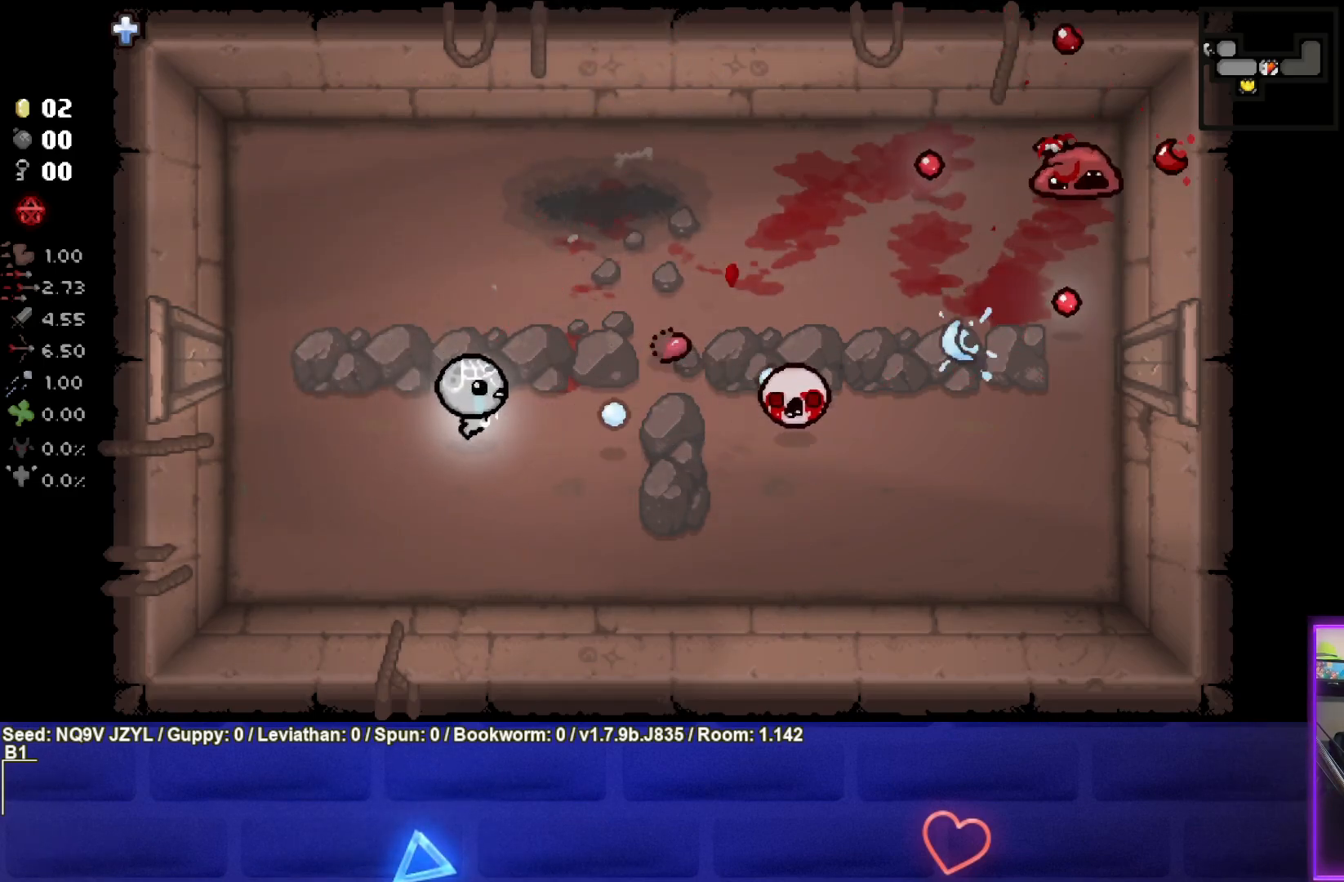
{"buttons": [], "left_stick": "right", "events": [[133, "left_stick", "center"], [350, "CIRCLE", "up"], [350, "left_stick", "right"]]}
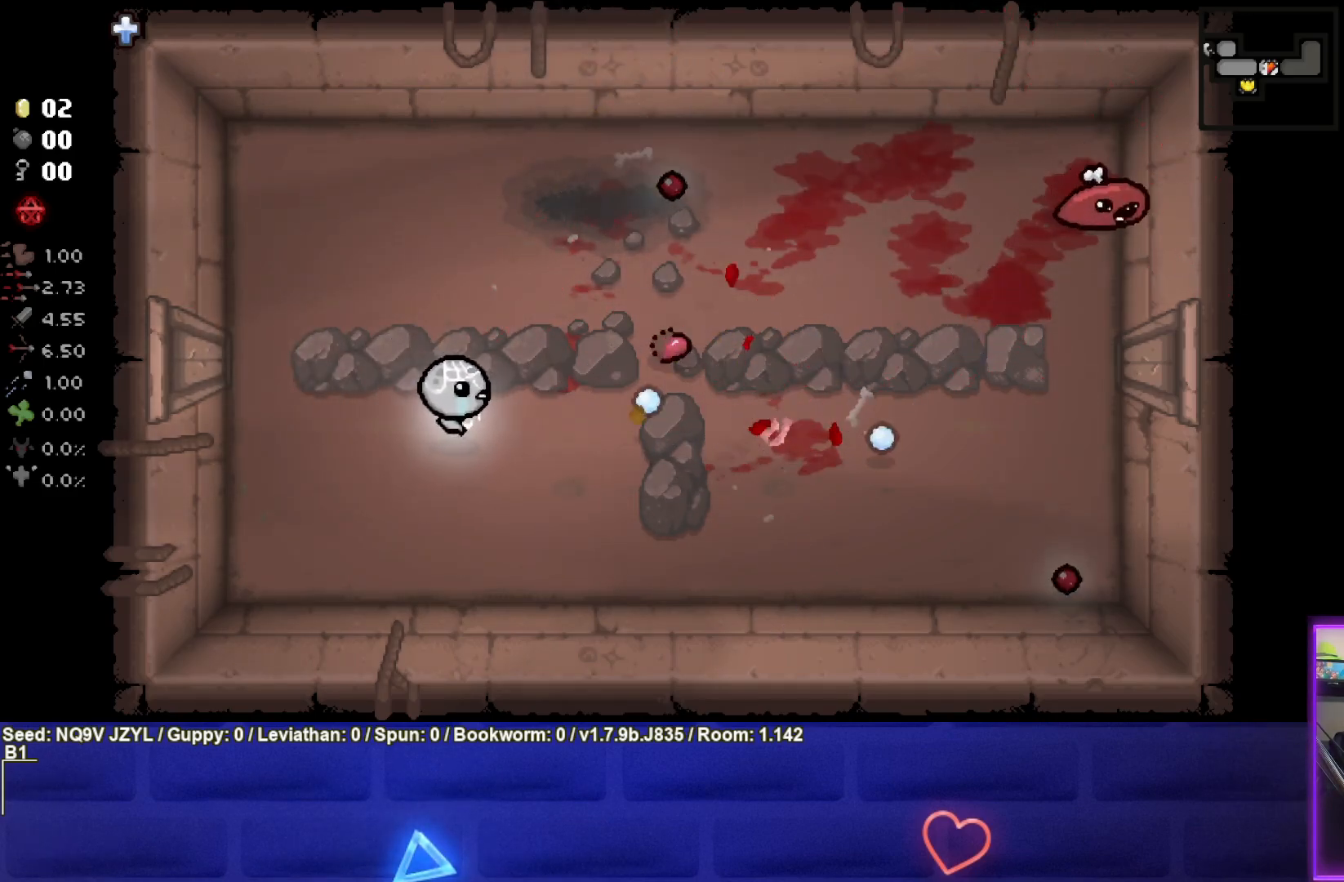
{"buttons": ["CIRCLE"], "left_stick": "up-right", "events": [[100, "left_stick", "up-right"], [350, "CIRCLE", "down"]]}
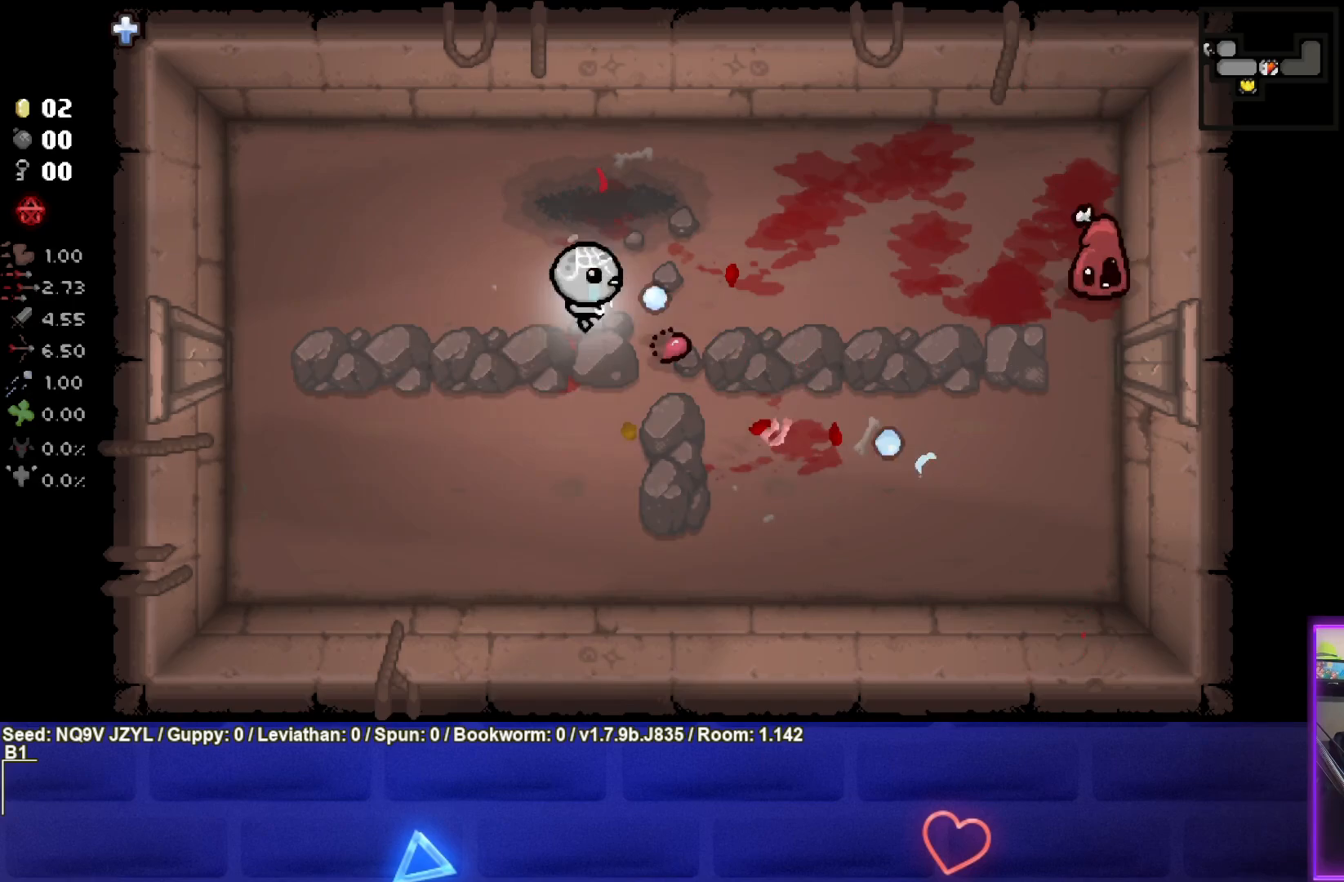
{"buttons": ["CIRCLE"], "left_stick": "down-left", "events": [[33, "left_stick", "center"], [150, "left_stick", "up-right"], [267, "left_stick", "center"], [317, "left_stick", "left"], [467, "left_stick", "down-left"]]}
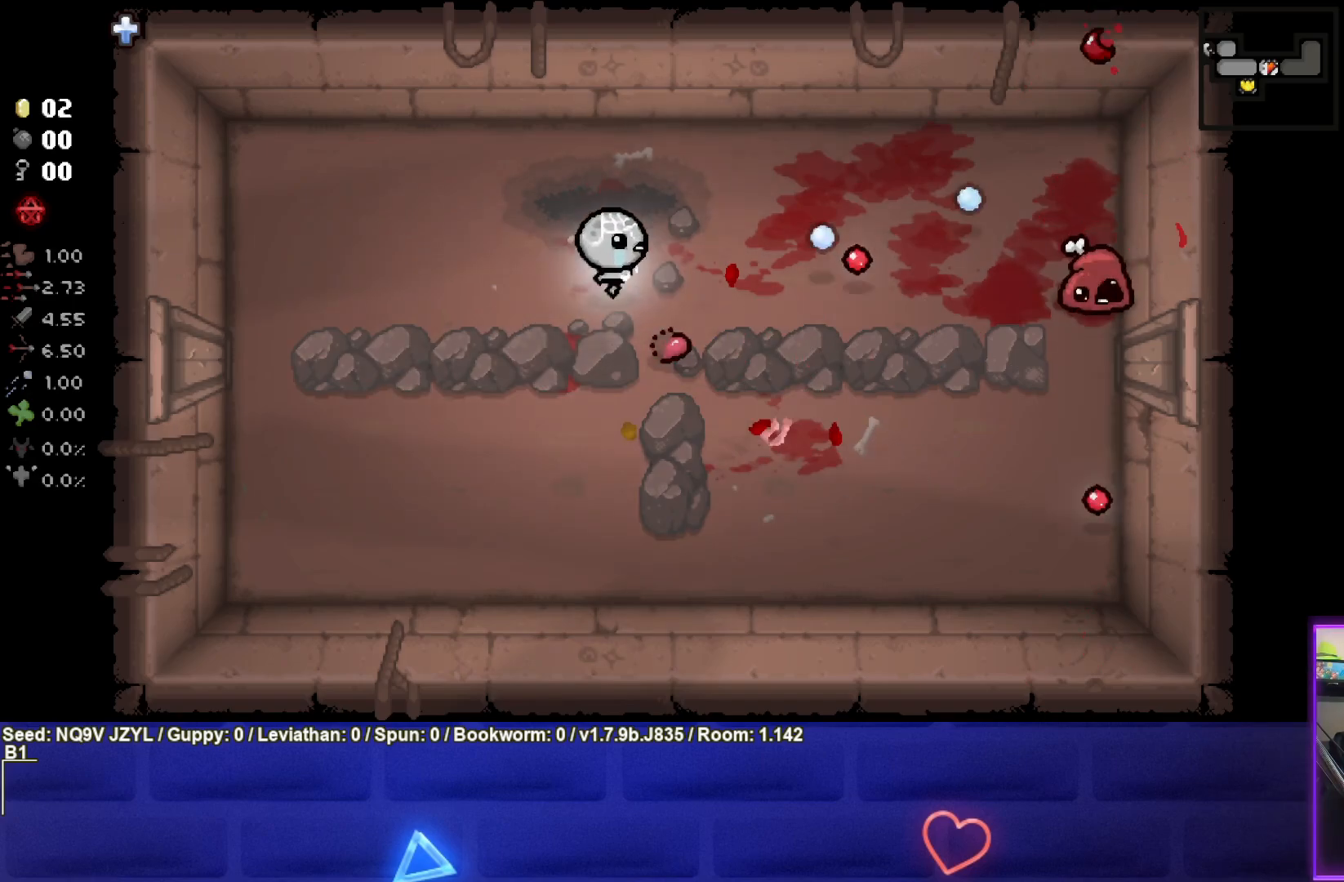
{"buttons": [], "left_stick": "up-right", "events": [[100, "CIRCLE", "up"], [150, "left_stick", "down"], [250, "left_stick", "down-right"], [483, "left_stick", "up-right"]]}
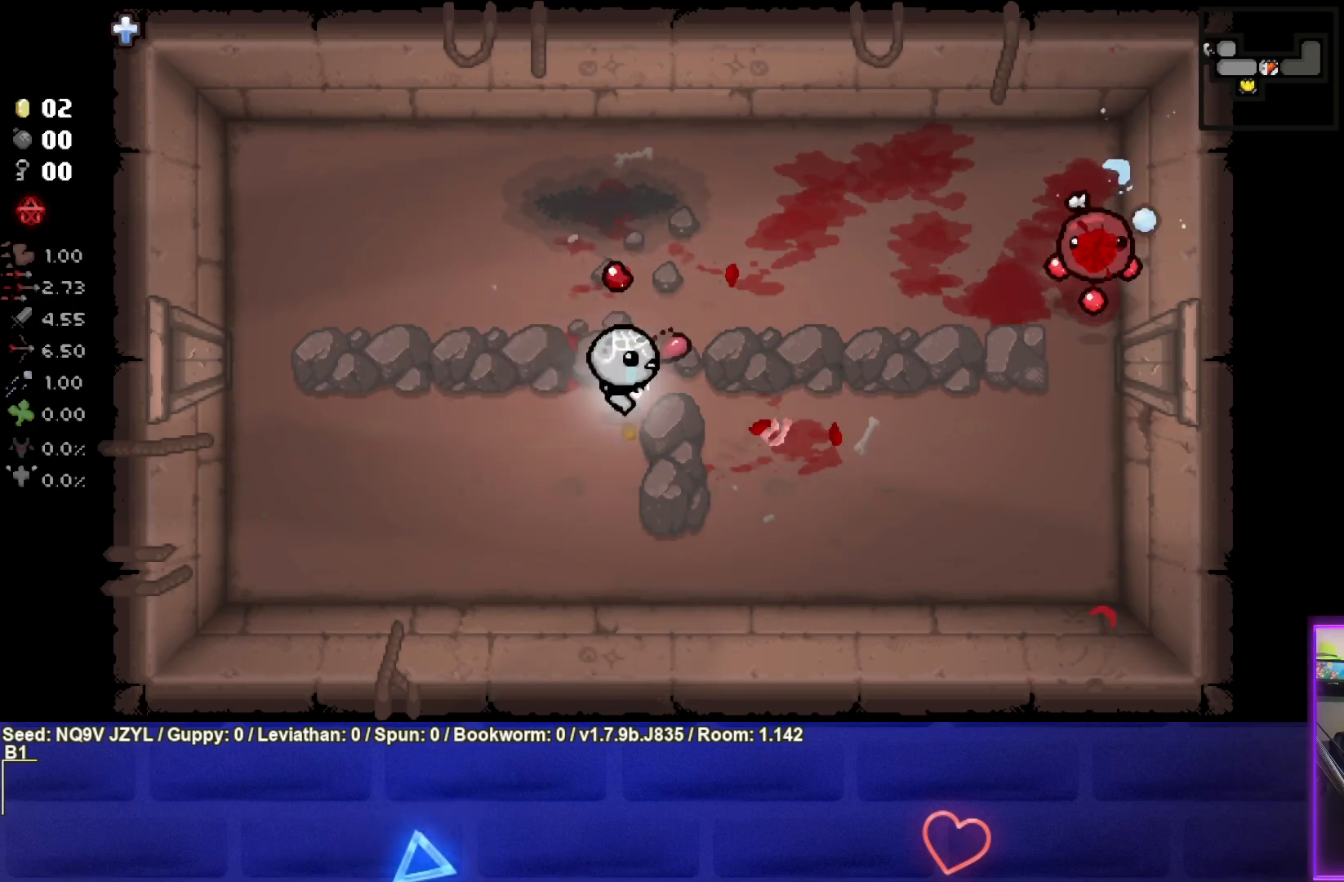
{"buttons": [], "left_stick": "down", "events": [[183, "CIRCLE", "down"], [267, "left_stick", "center"], [317, "left_stick", "down"], [433, "CIRCLE", "up"]]}
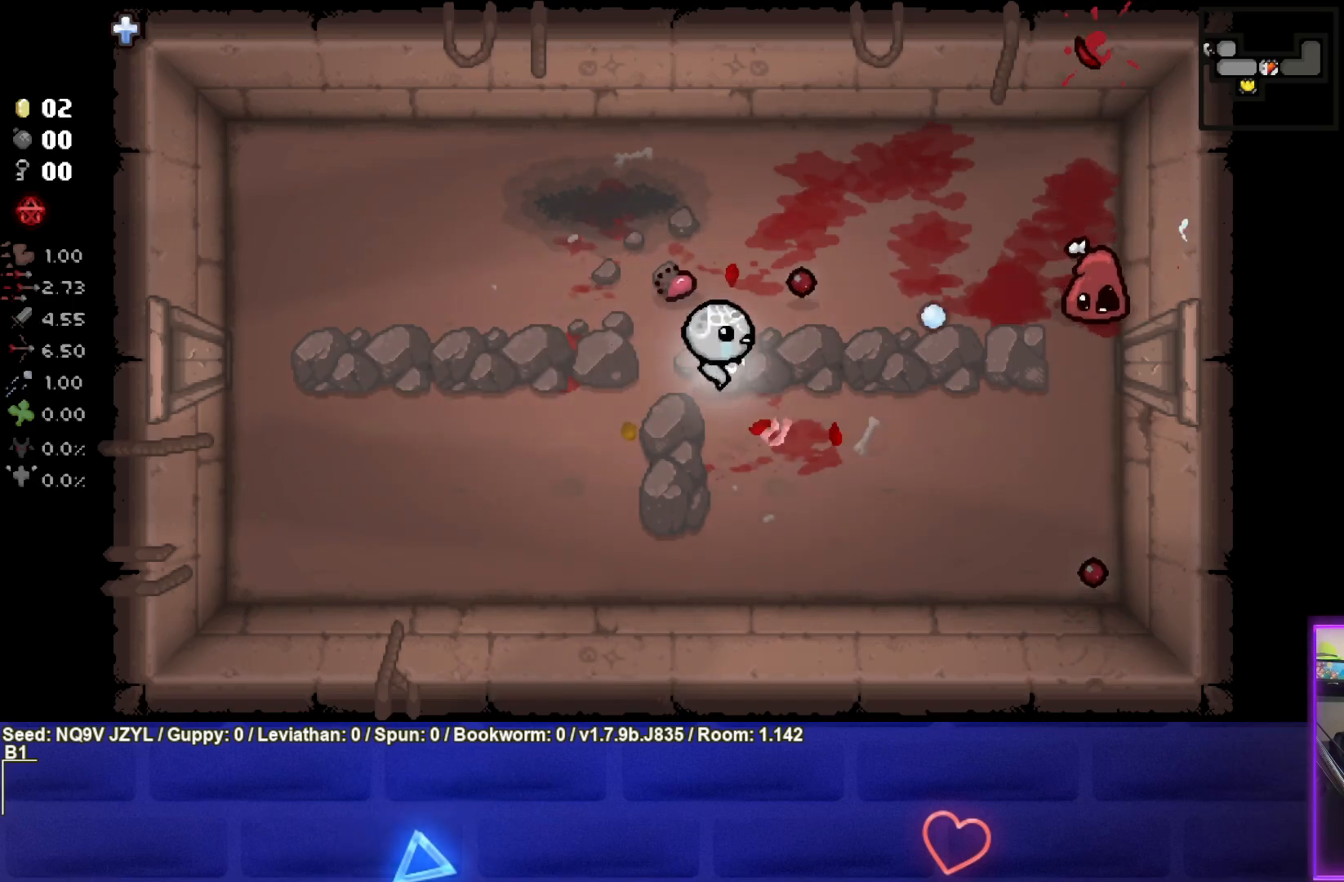
{"buttons": ["CIRCLE"], "left_stick": "center", "events": [[117, "left_stick", "right"], [217, "left_stick", "up-right"], [400, "left_stick", "center"], [433, "CIRCLE", "down"]]}
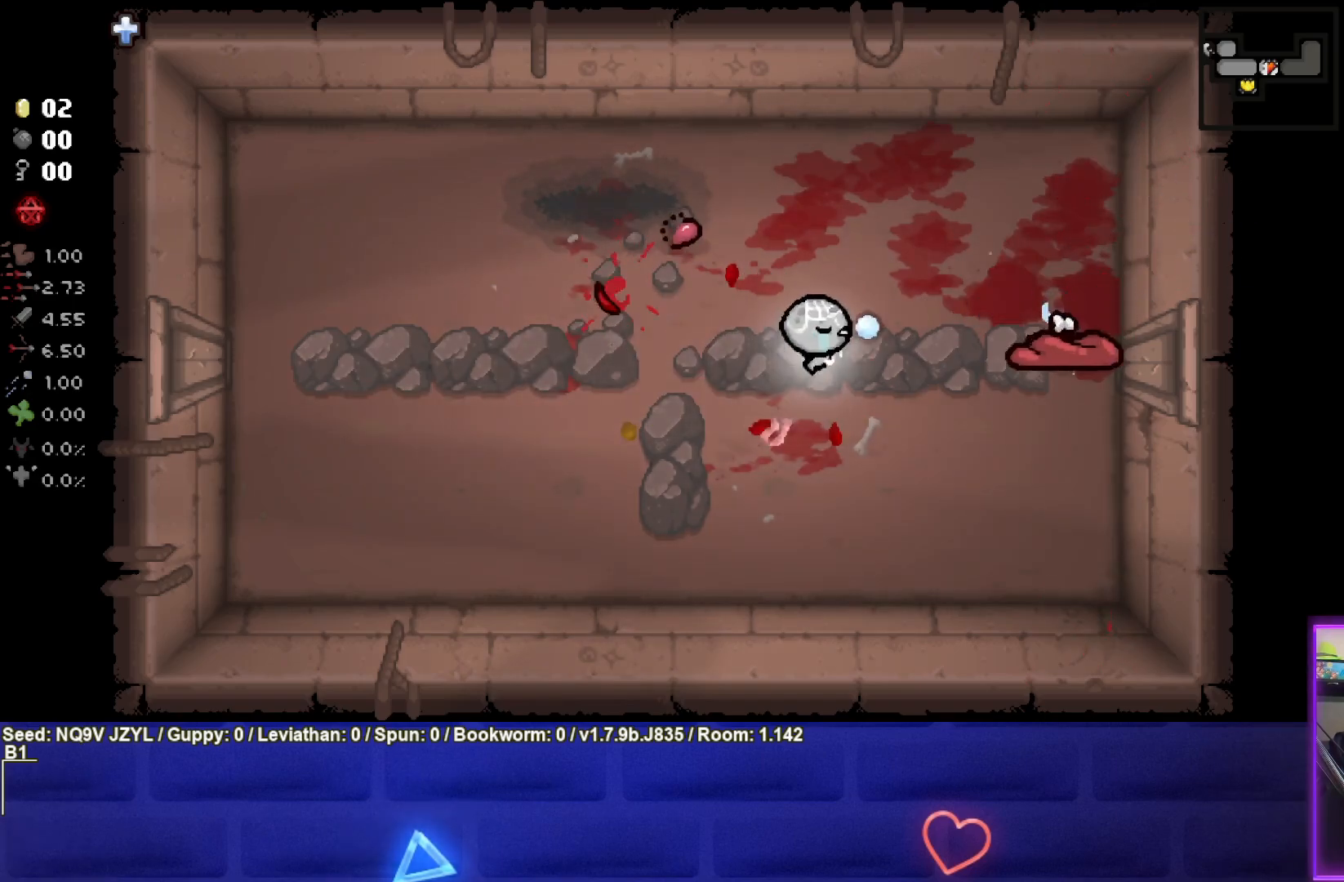
{"buttons": ["CIRCLE"], "left_stick": "down-right", "events": [[17, "left_stick", "down-left"], [167, "left_stick", "center"], [267, "left_stick", "down-left"], [467, "left_stick", "down-right"]]}
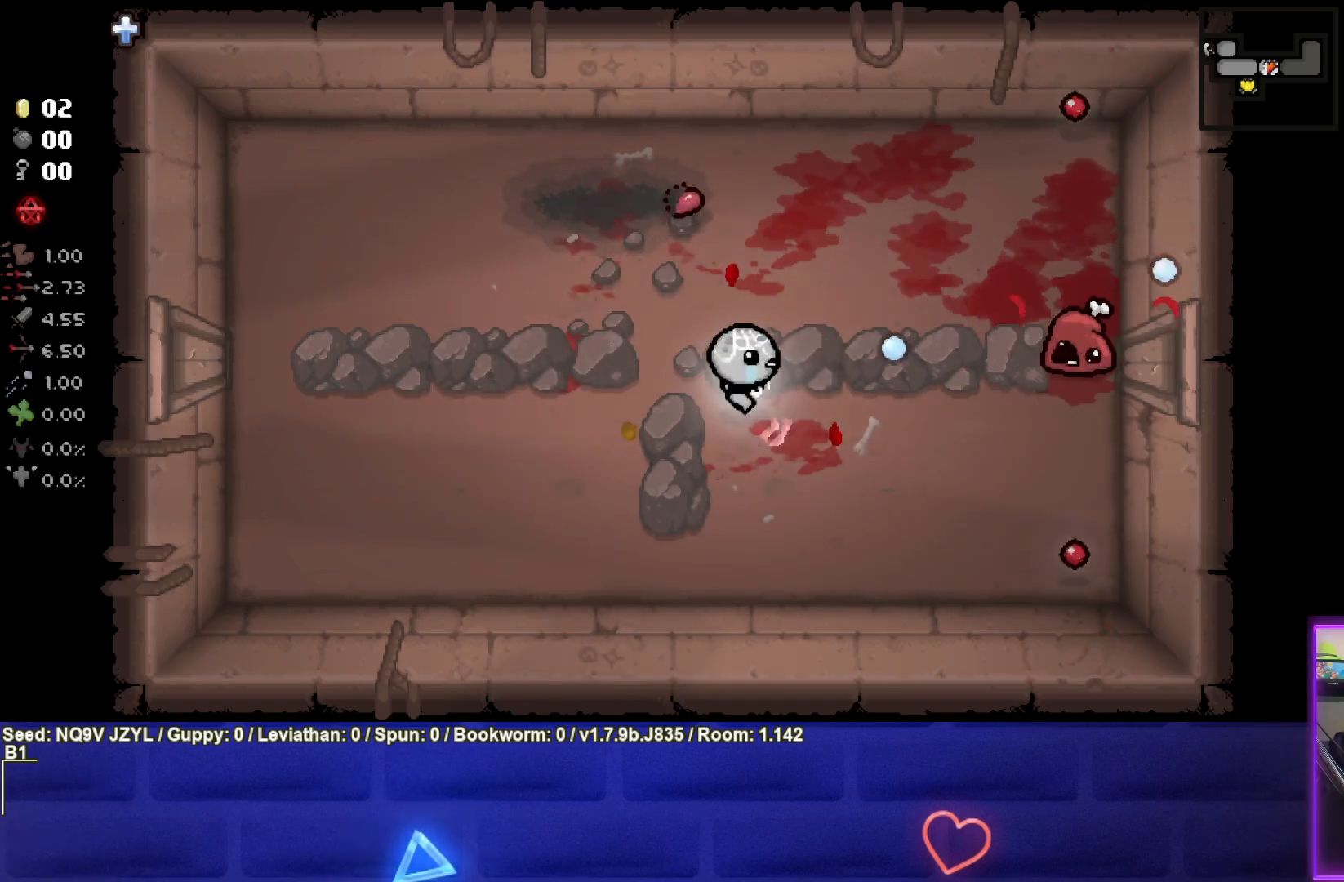
{"buttons": ["CIRCLE"], "left_stick": "center", "events": [[33, "CIRCLE", "up"], [200, "left_stick", "up"], [400, "CIRCLE", "down"], [400, "left_stick", "center"]]}
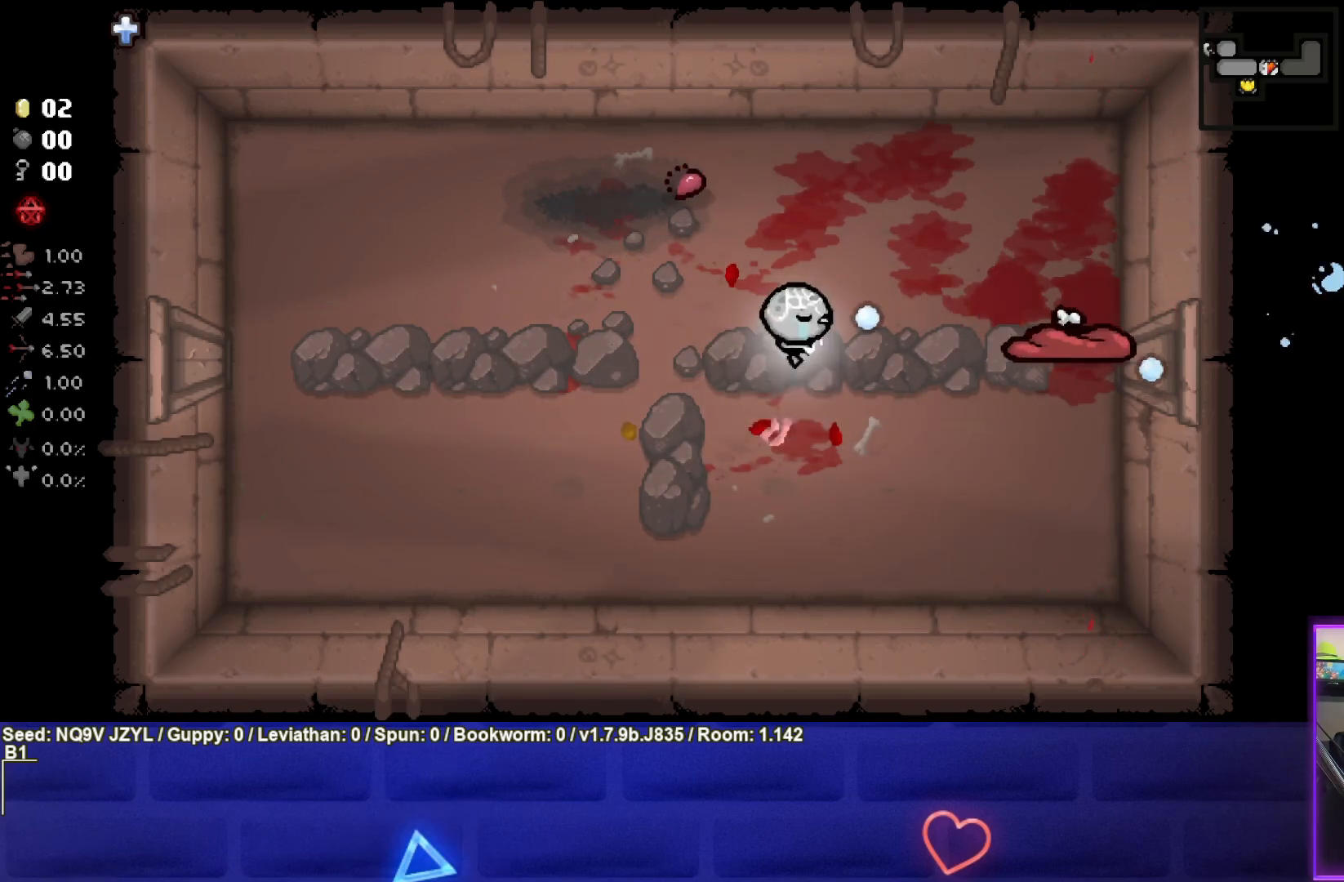
{"buttons": ["CIRCLE"], "left_stick": "down", "events": [[33, "left_stick", "left"], [167, "left_stick", "center"], [250, "left_stick", "down-left"], [400, "left_stick", "down"]]}
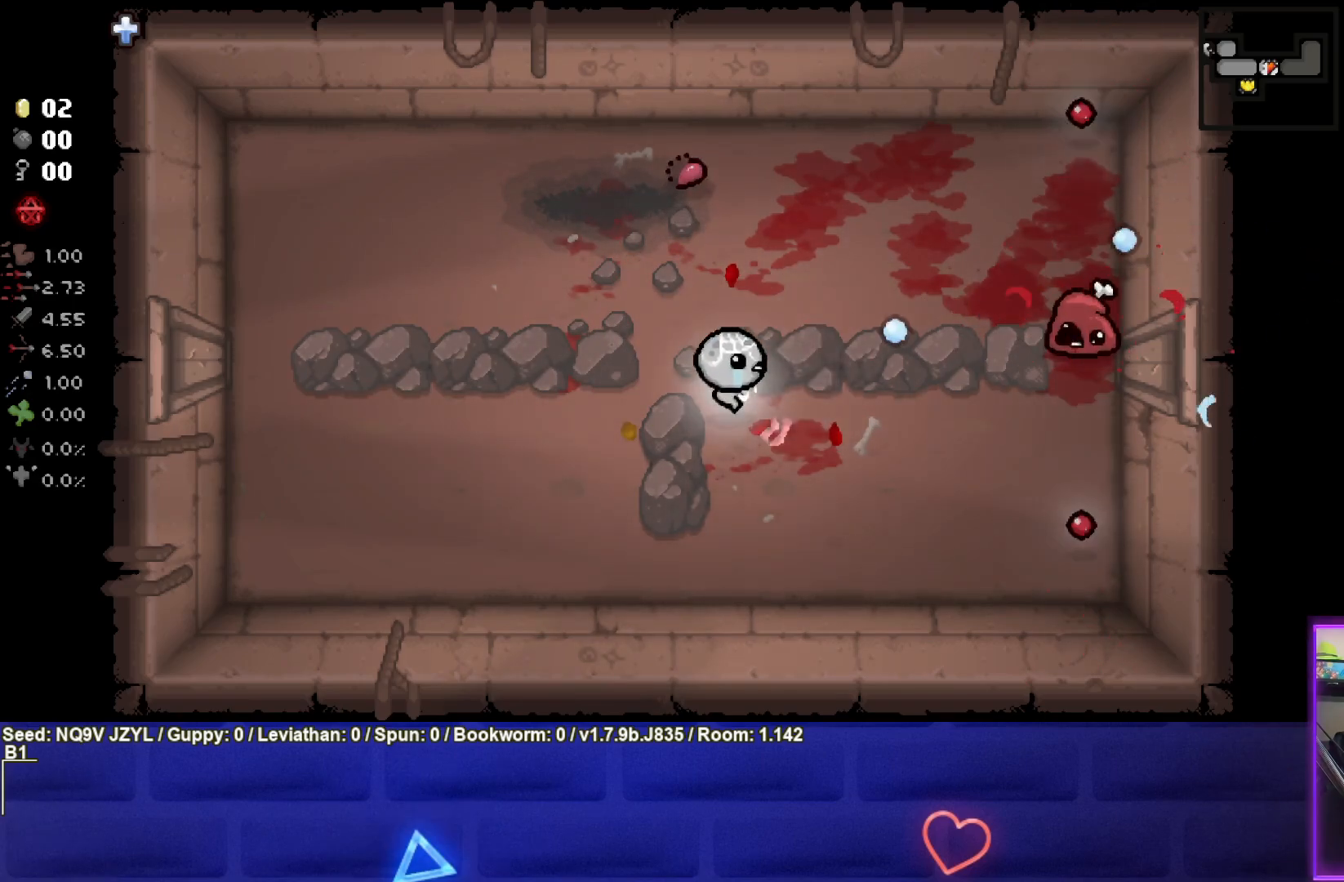
{"buttons": ["CIRCLE"], "left_stick": "center", "events": [[33, "CIRCLE", "up"], [133, "CIRCLE", "down"], [150, "left_stick", "center"], [250, "left_stick", "up-left"], [500, "left_stick", "center"]]}
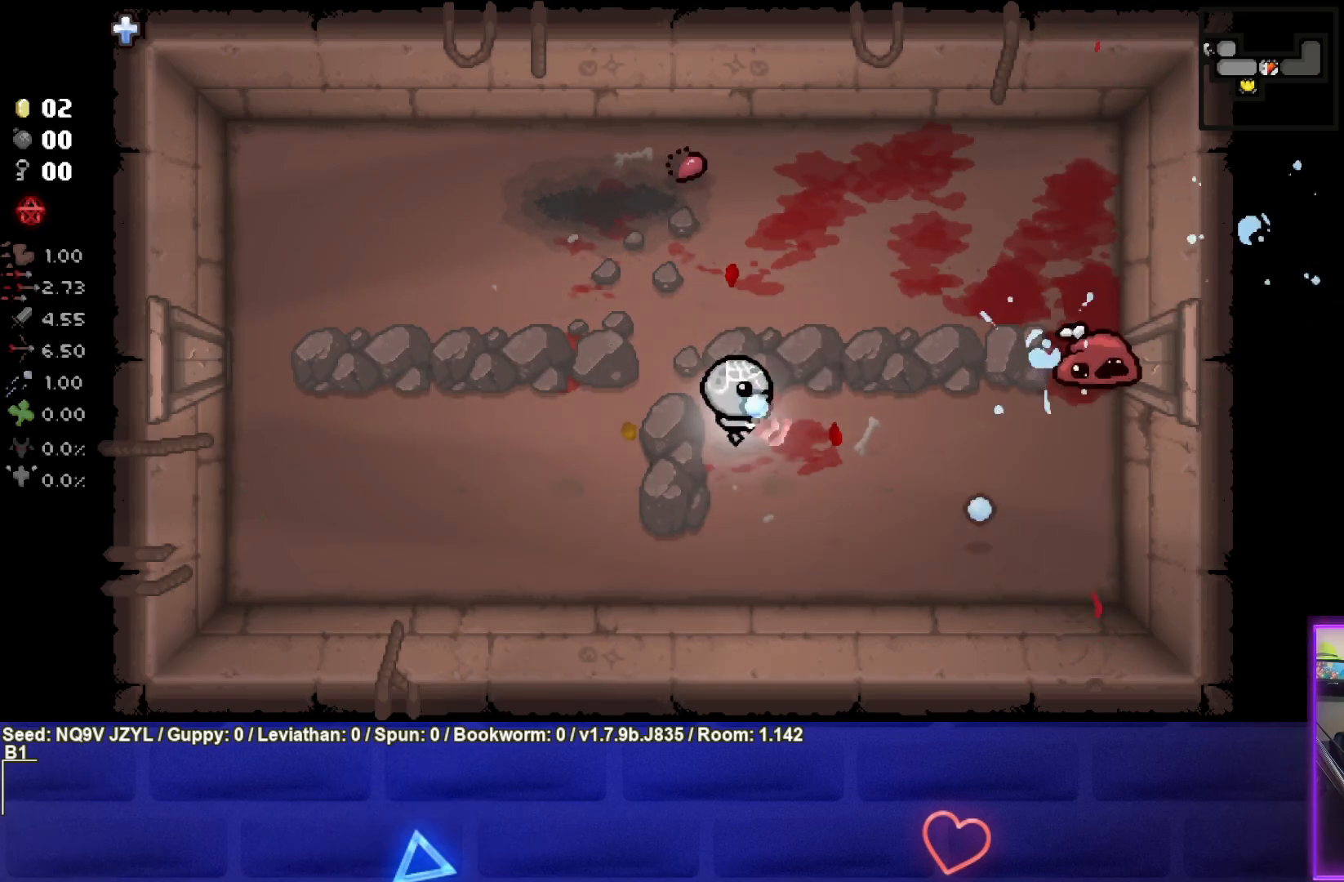
{"buttons": ["CIRCLE"], "left_stick": "down-left", "events": [[83, "left_stick", "down-left"], [283, "left_stick", "center"], [350, "left_stick", "down-left"]]}
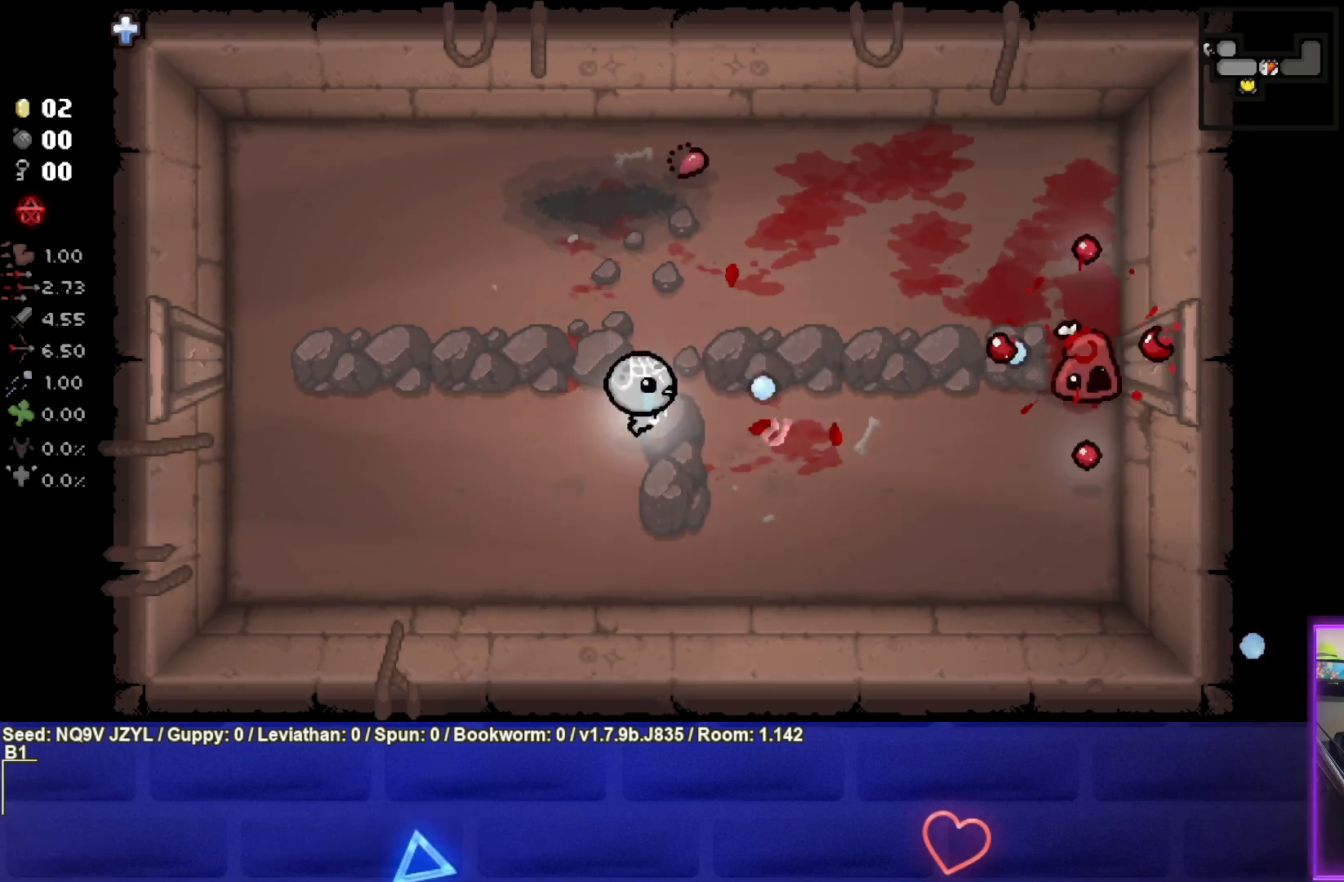
{"buttons": ["CIRCLE"], "left_stick": "down-left", "events": [[233, "CIRCLE", "up"], [350, "CIRCLE", "down"]]}
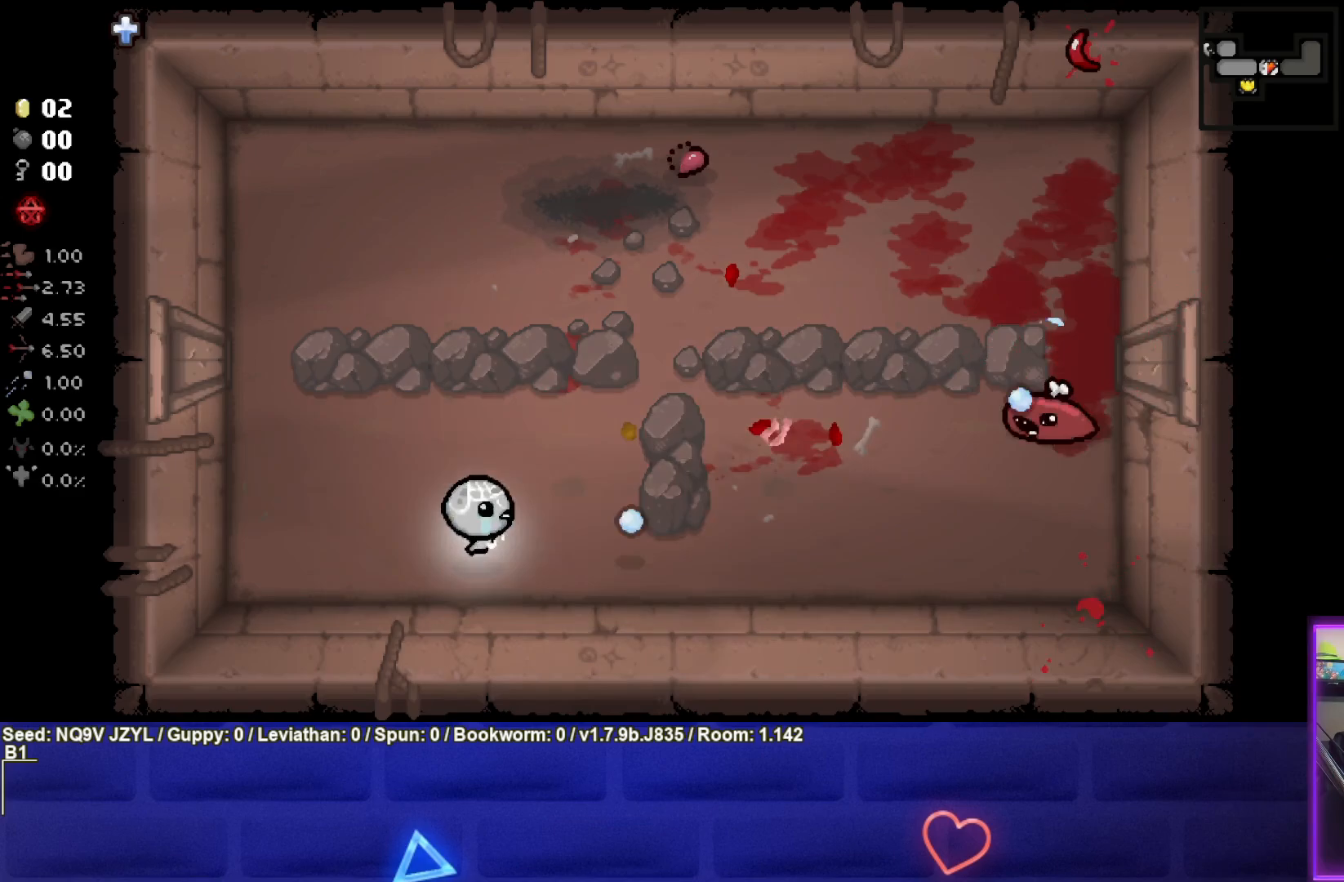
{"buttons": [], "left_stick": "right", "events": [[17, "left_stick", "center"], [100, "CIRCLE", "up"], [233, "left_stick", "up-right"], [467, "left_stick", "right"]]}
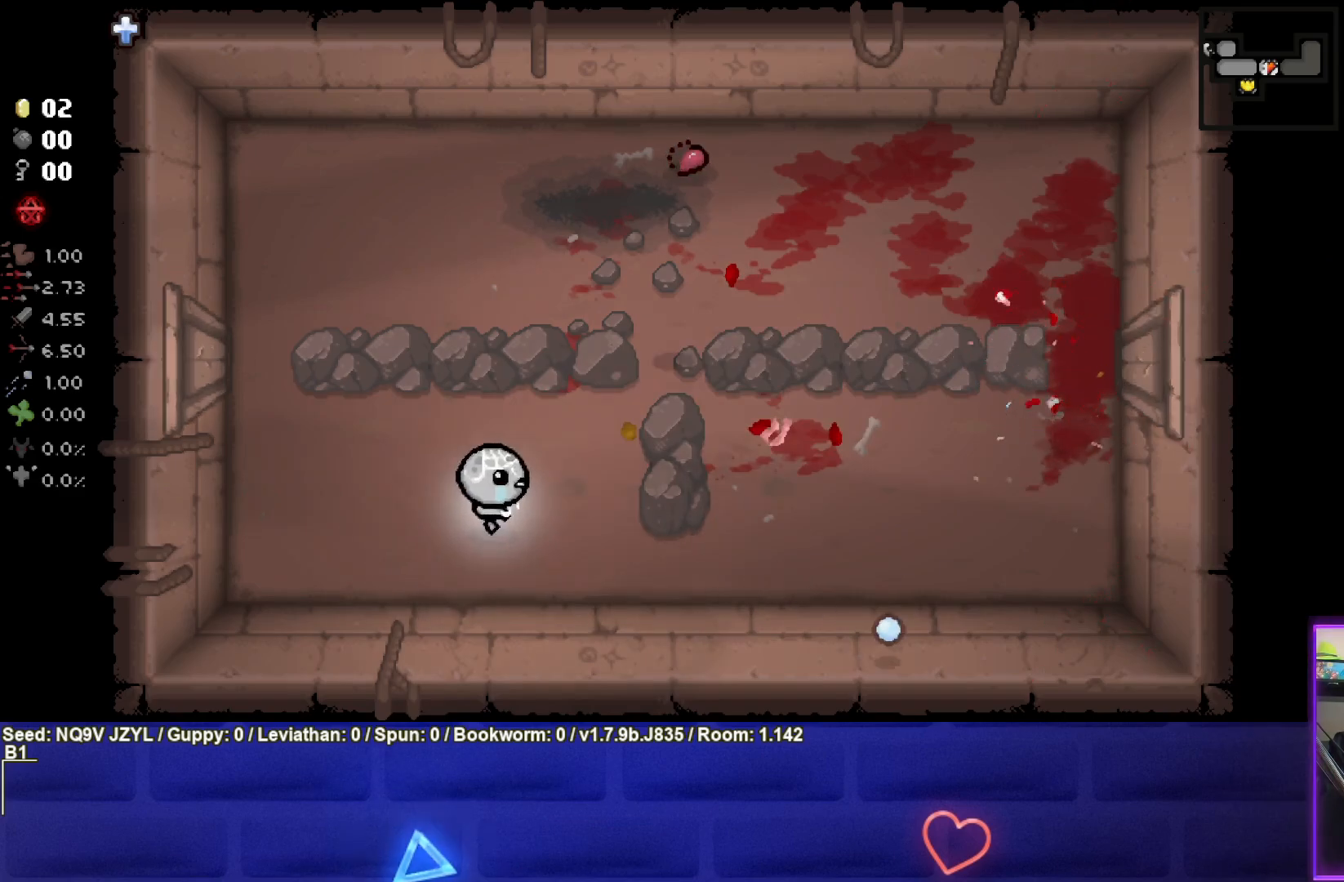
{"buttons": [], "left_stick": "up", "events": [[183, "left_stick", "center"], [400, "left_stick", "up"]]}
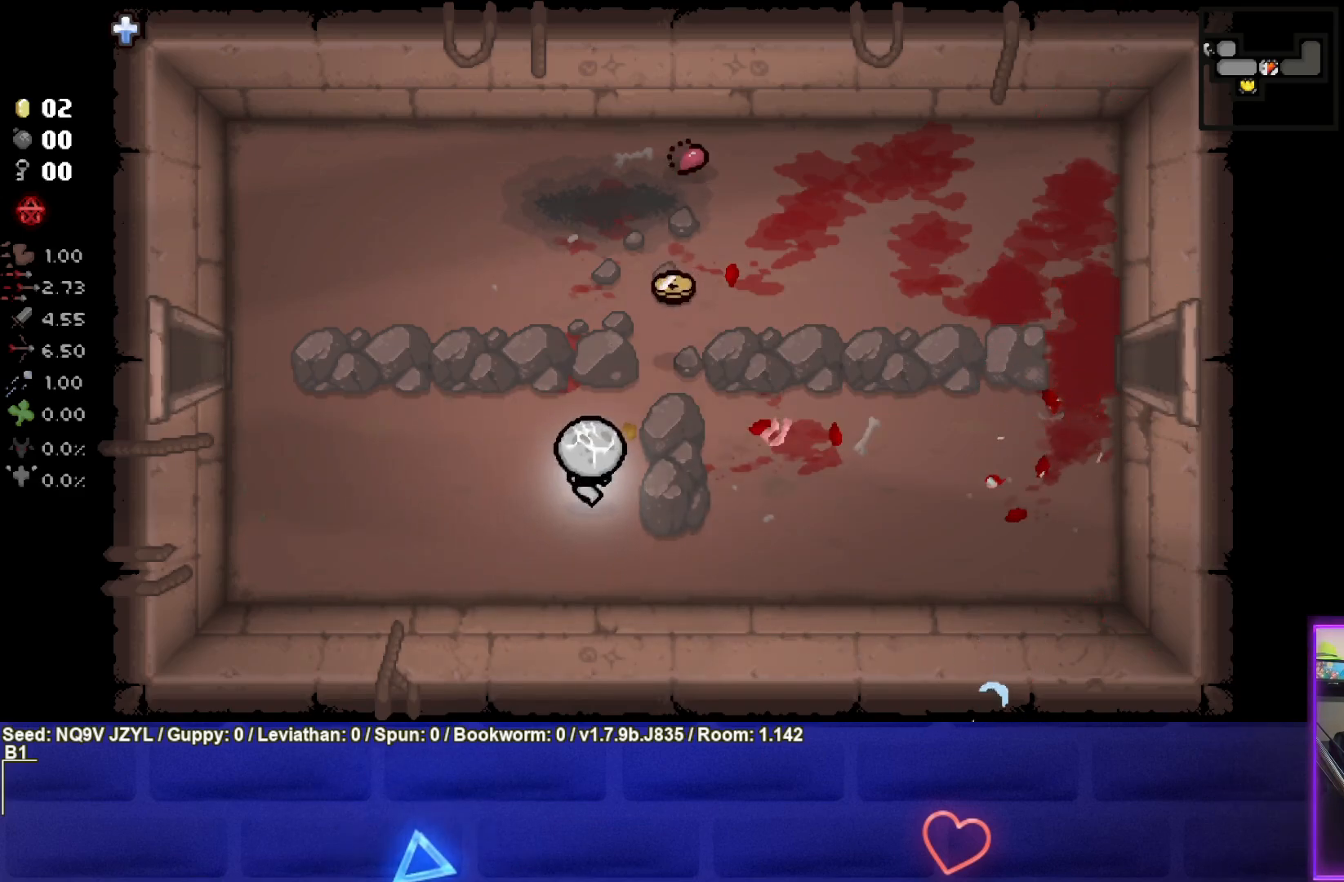
{"buttons": [], "left_stick": "right", "events": [[67, "left_stick", "up-right"], [450, "left_stick", "right"]]}
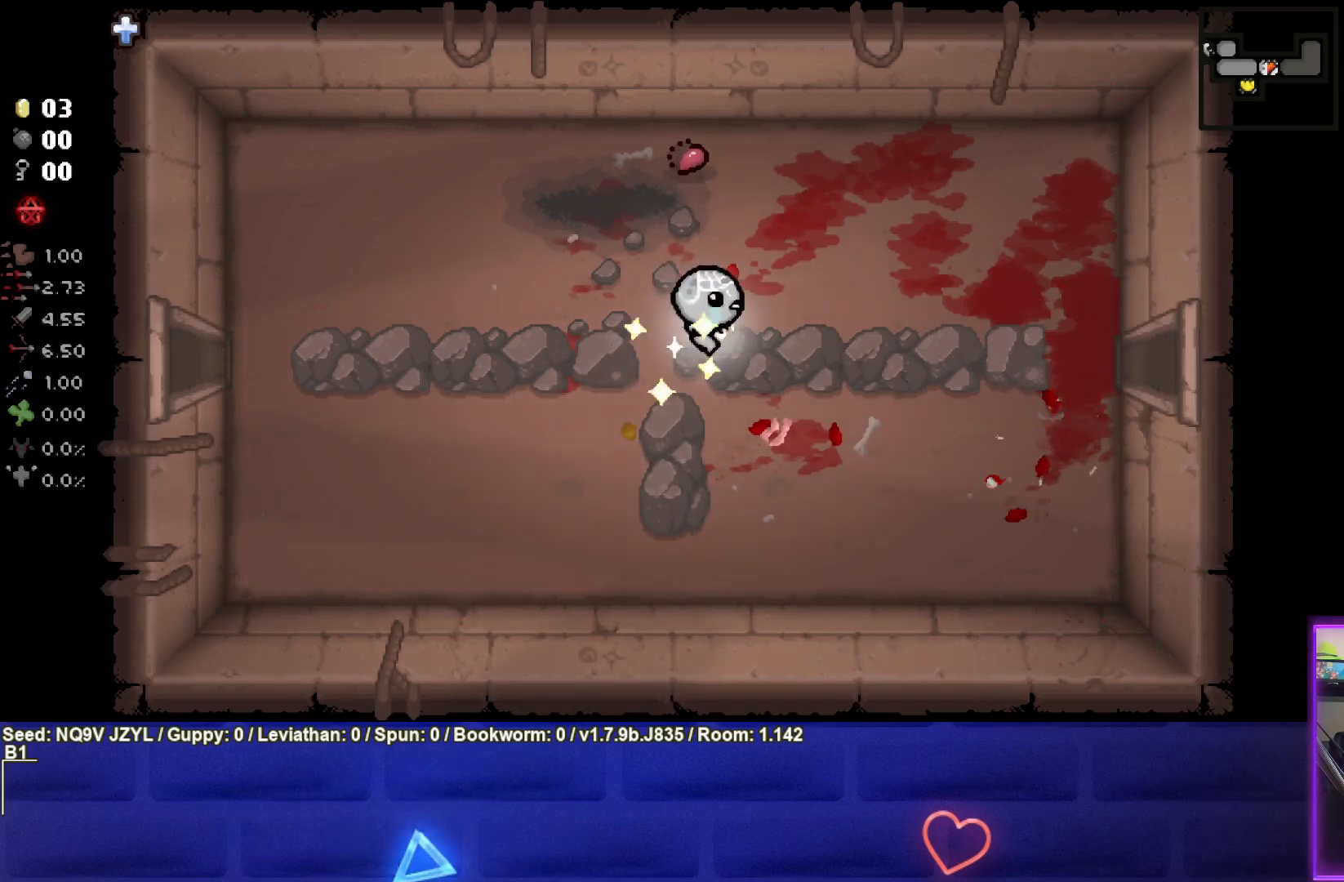
{"buttons": [], "left_stick": "center", "events": [[467, "left_stick", "center"]]}